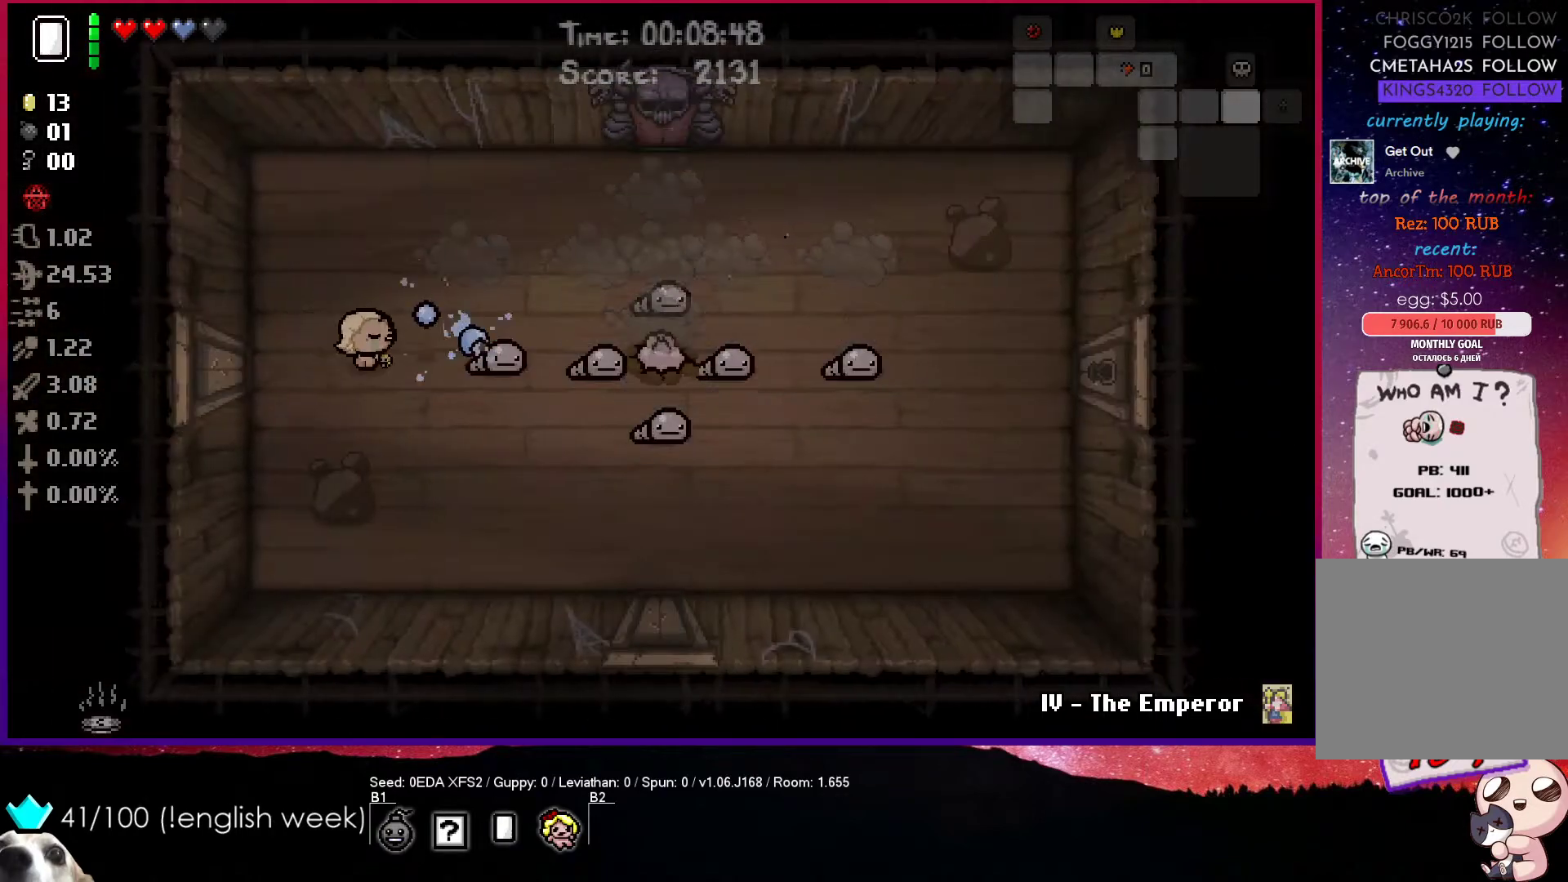
Gameplay with a controller (PlayStation layout); each line is a JSON object with the inputs held at the frame after it. "events" lists button and stick changes between this image and that frame as [ms after this image, input, new state], when the widget could be followed in between. Not read: right_stick.
{"buttons": ["CIRCLE"], "left_stick": "down-left", "events": [[33, "left_stick", "down-left"]]}
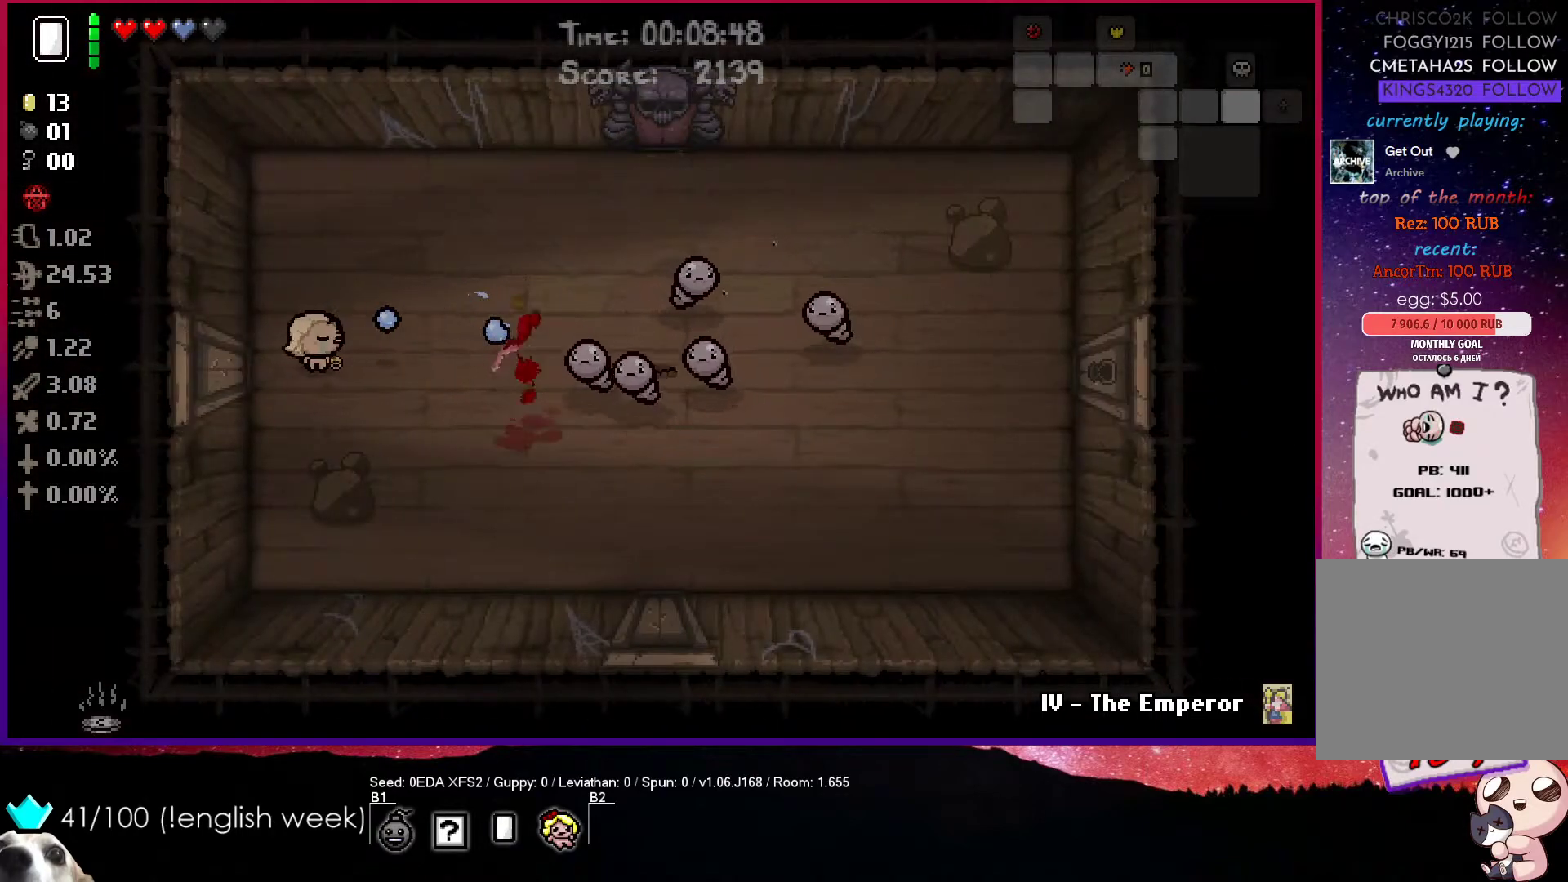
{"buttons": ["CIRCLE"], "left_stick": "down-left", "events": [[100, "left_stick", "right"], [267, "left_stick", "down-right"], [400, "left_stick", "center"], [500, "left_stick", "down-left"]]}
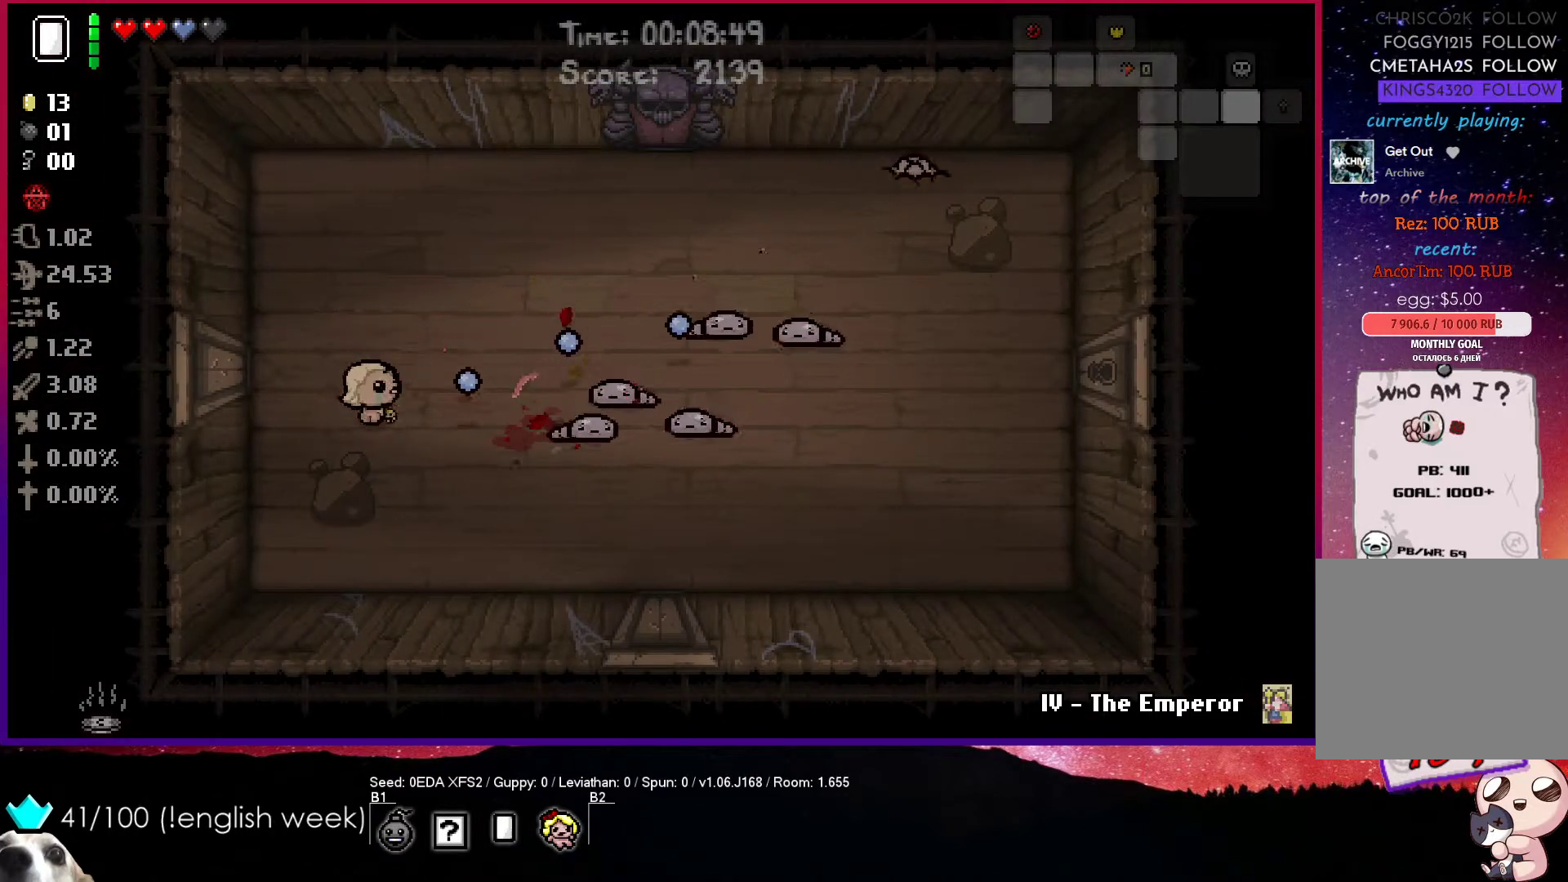
{"buttons": ["CIRCLE"], "left_stick": "up-right", "events": [[117, "left_stick", "center"], [317, "left_stick", "right"], [367, "left_stick", "up-right"]]}
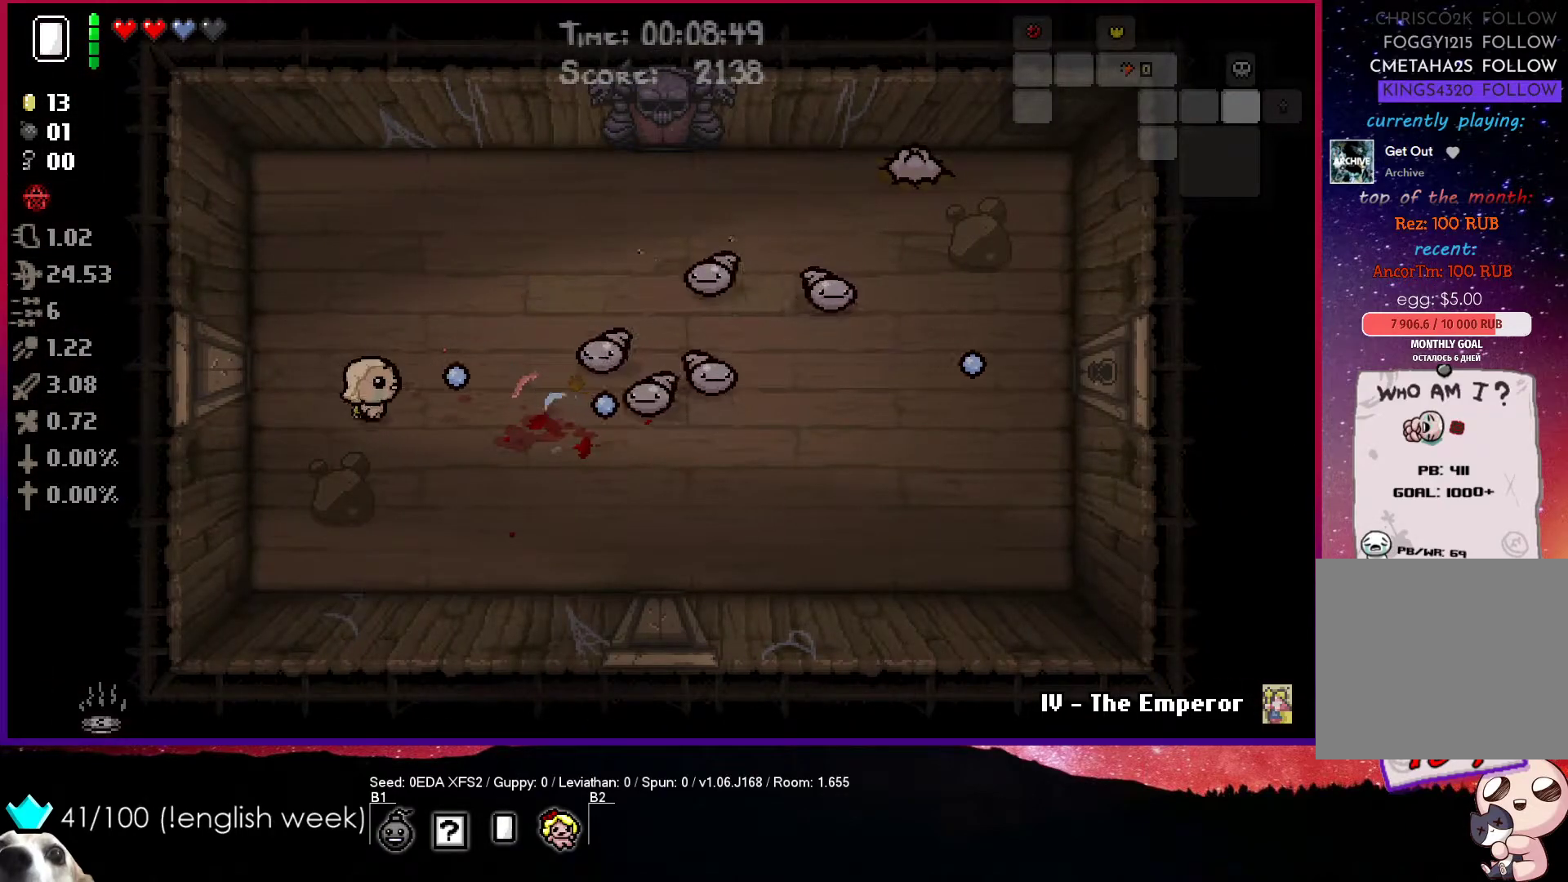
{"buttons": ["CIRCLE"], "left_stick": "up", "events": [[33, "left_stick", "center"], [150, "left_stick", "up-right"], [433, "left_stick", "up"]]}
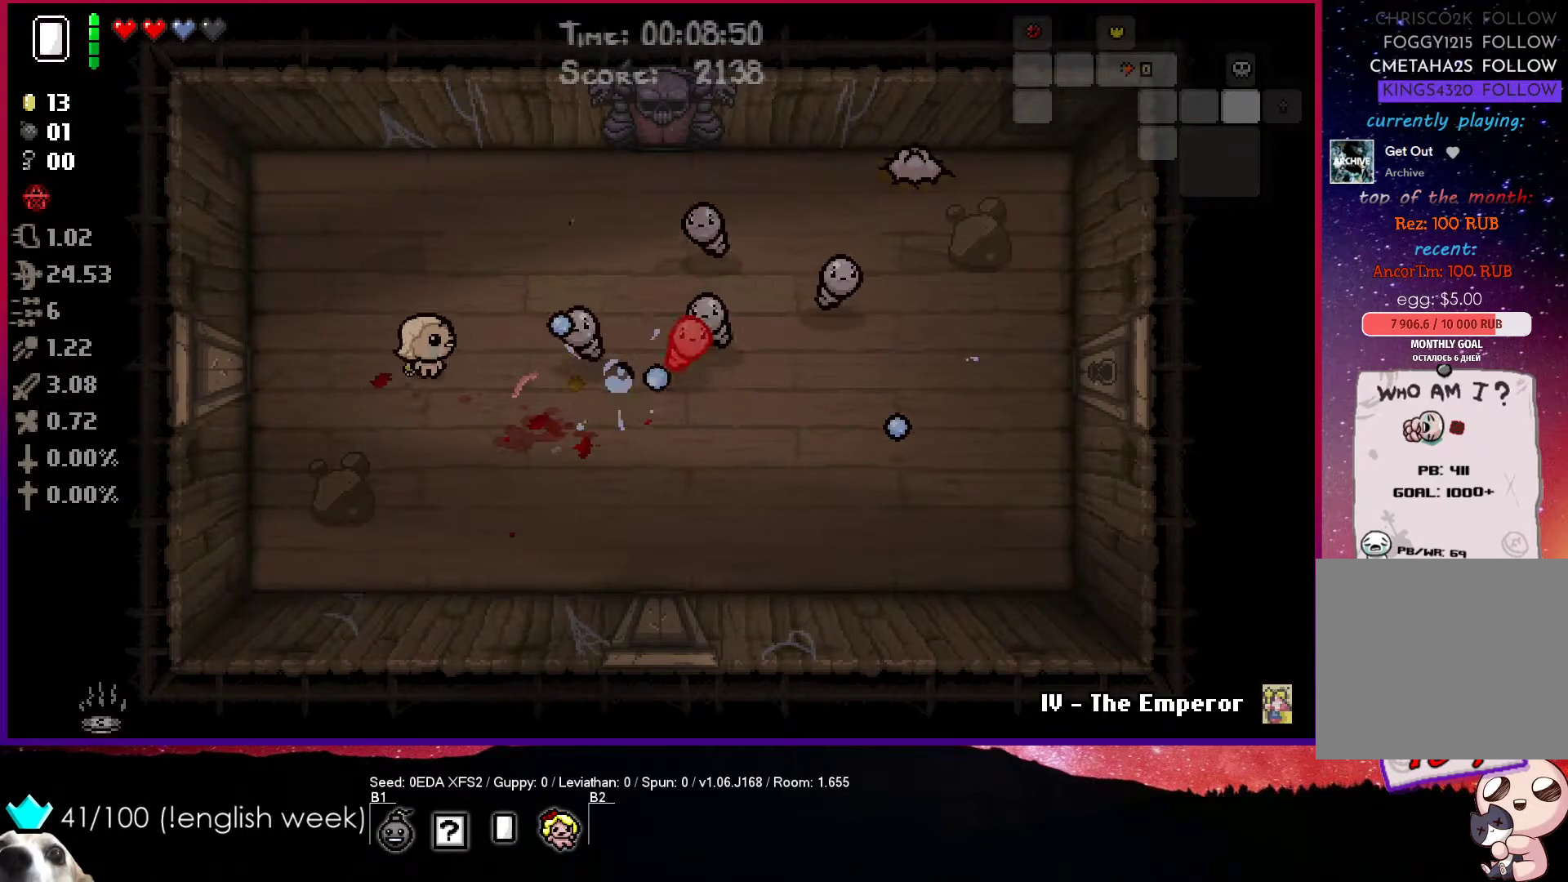
{"buttons": ["CIRCLE"], "left_stick": "up-right", "events": [[33, "left_stick", "up-left"], [317, "left_stick", "up-right"]]}
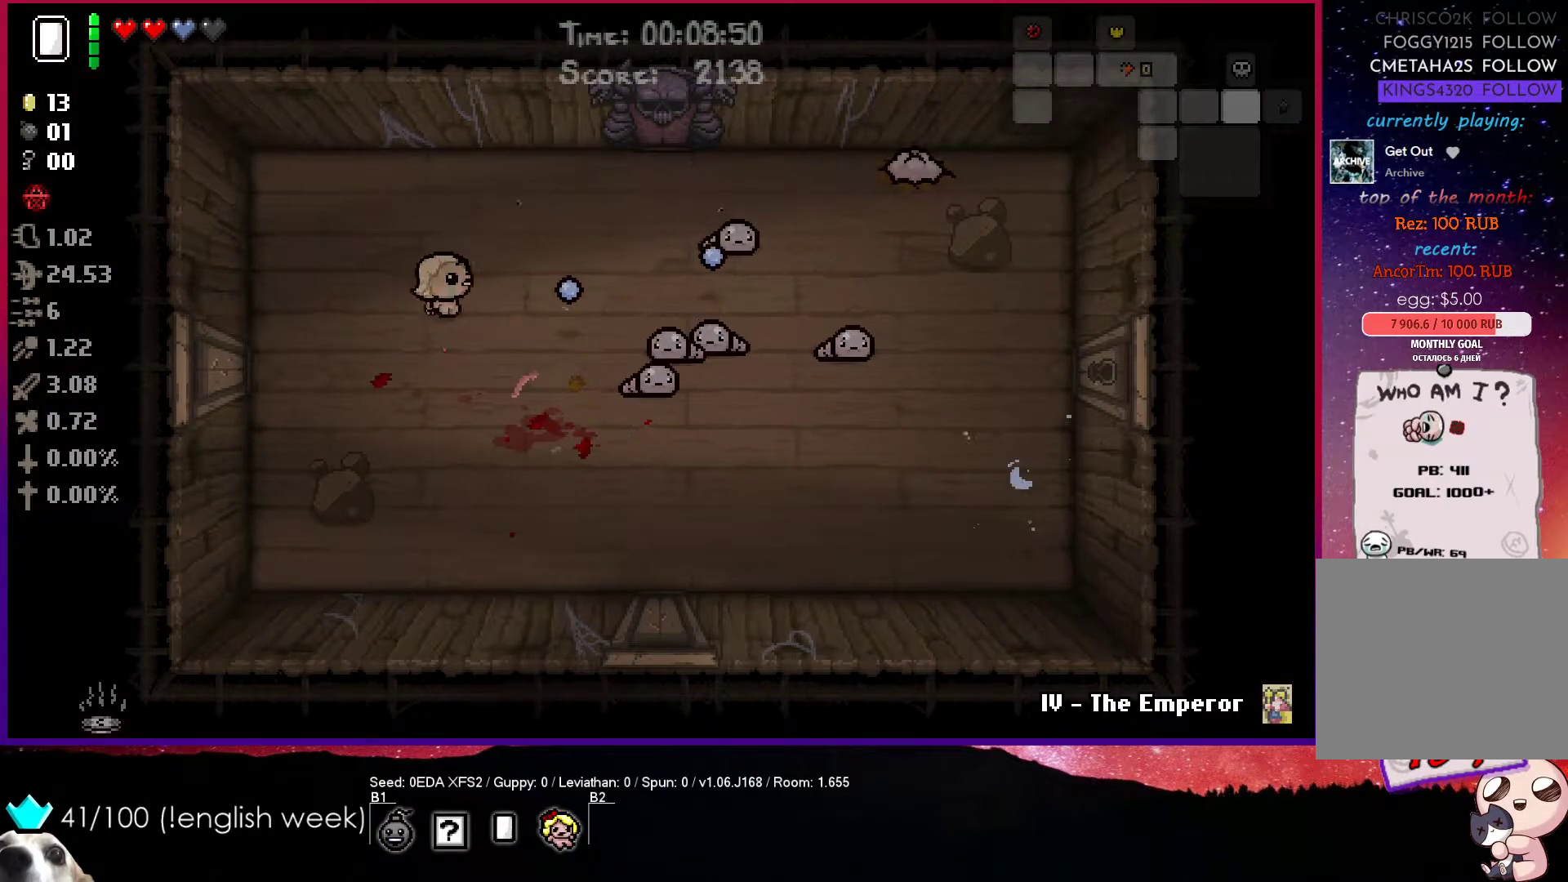
{"buttons": ["CIRCLE"], "left_stick": "up-right", "events": [[300, "left_stick", "center"], [500, "left_stick", "up-right"]]}
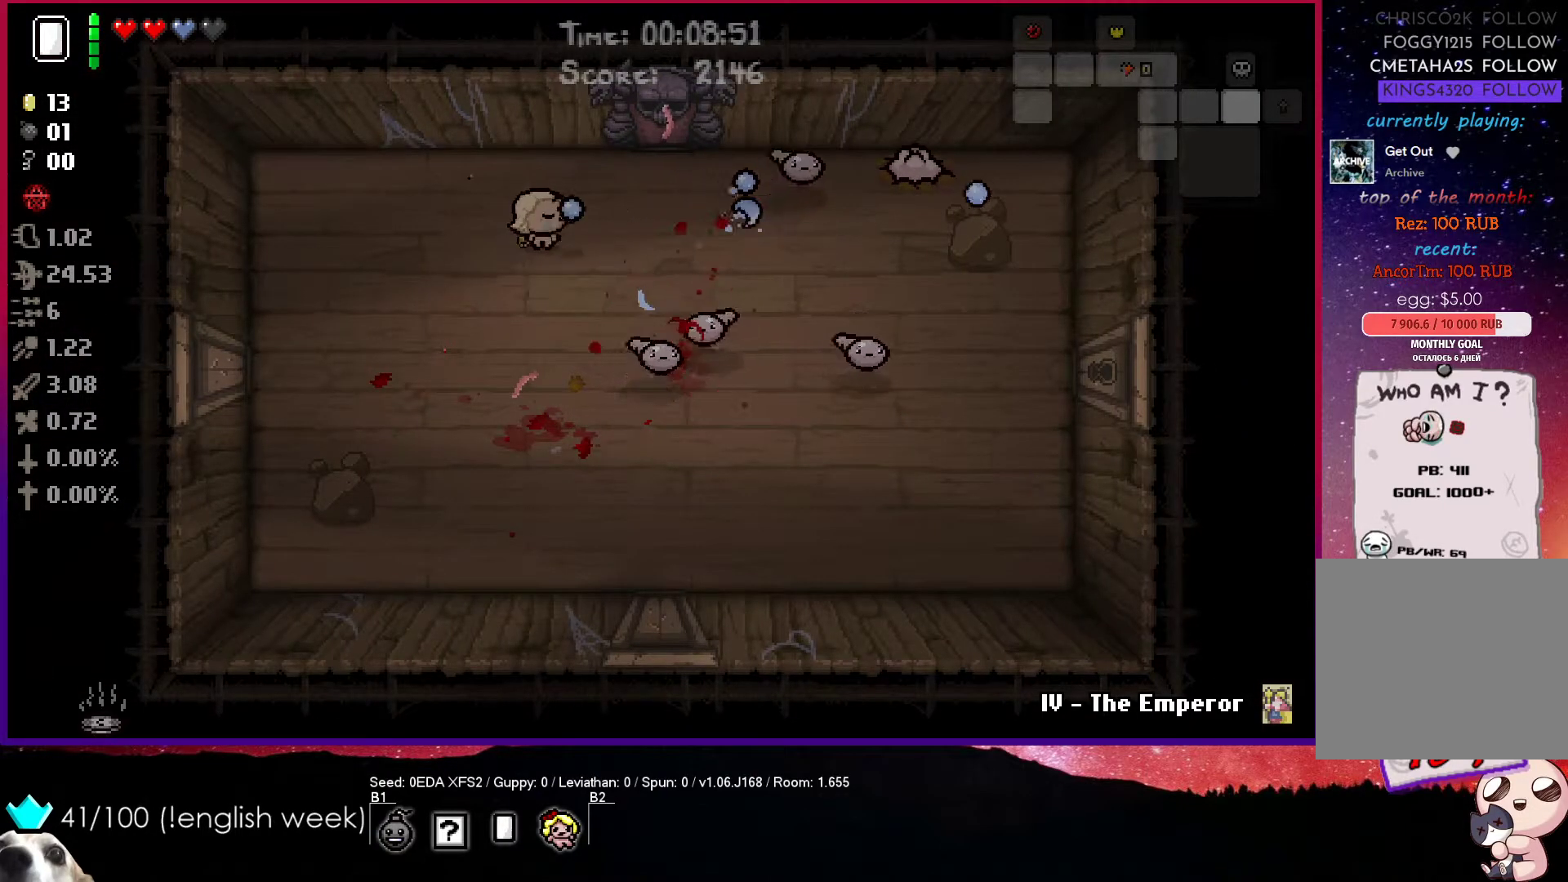
{"buttons": ["CIRCLE"], "left_stick": "right", "events": [[300, "left_stick", "center"], [450, "left_stick", "right"]]}
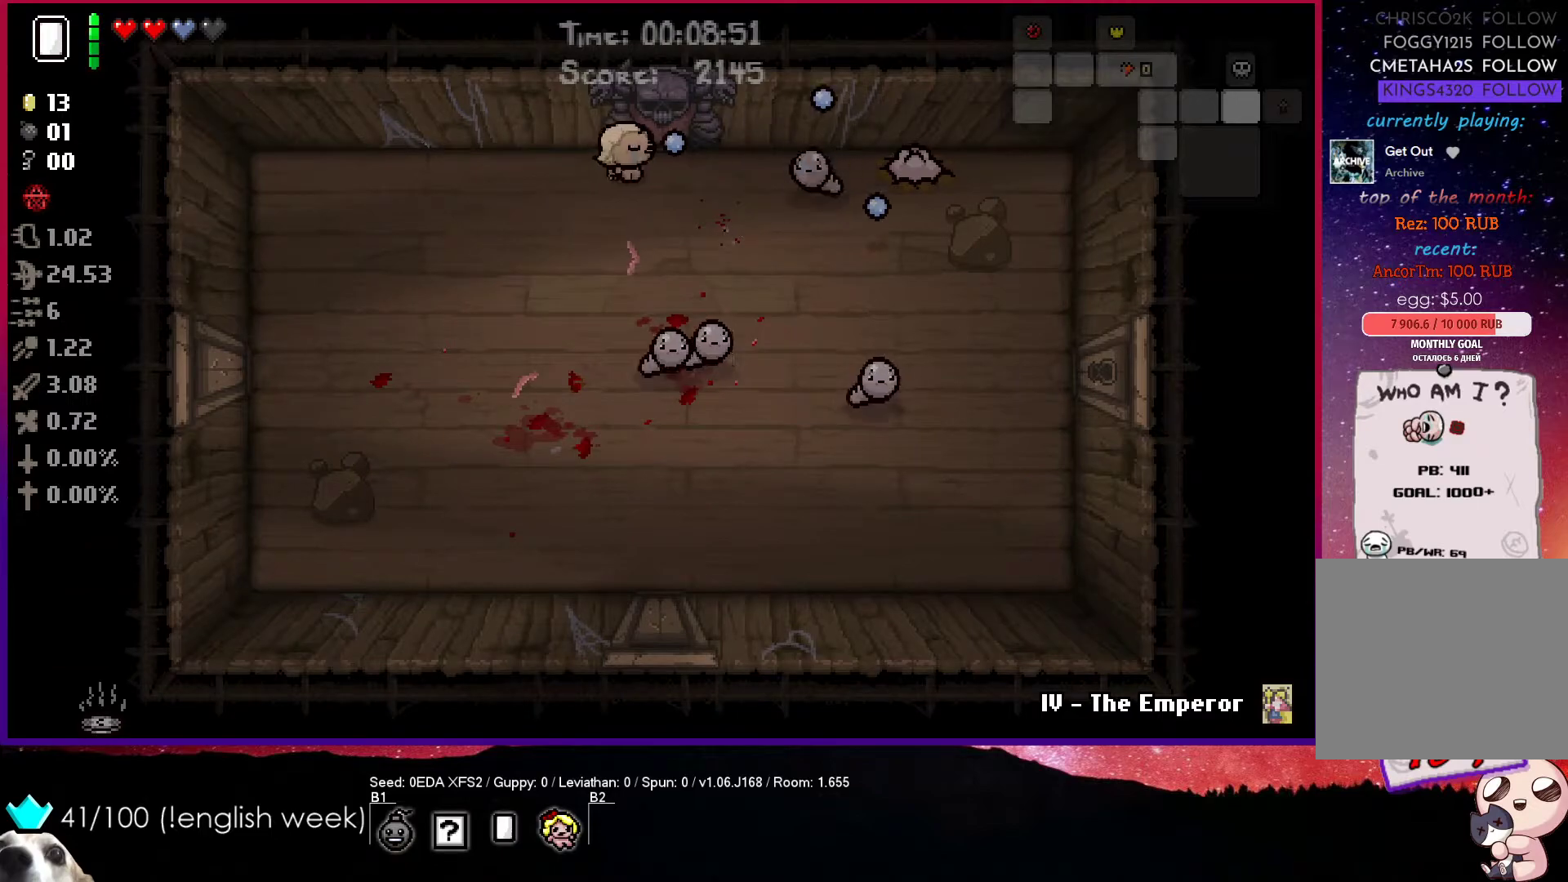
{"buttons": ["CIRCLE"], "left_stick": "center", "events": [[117, "left_stick", "center"]]}
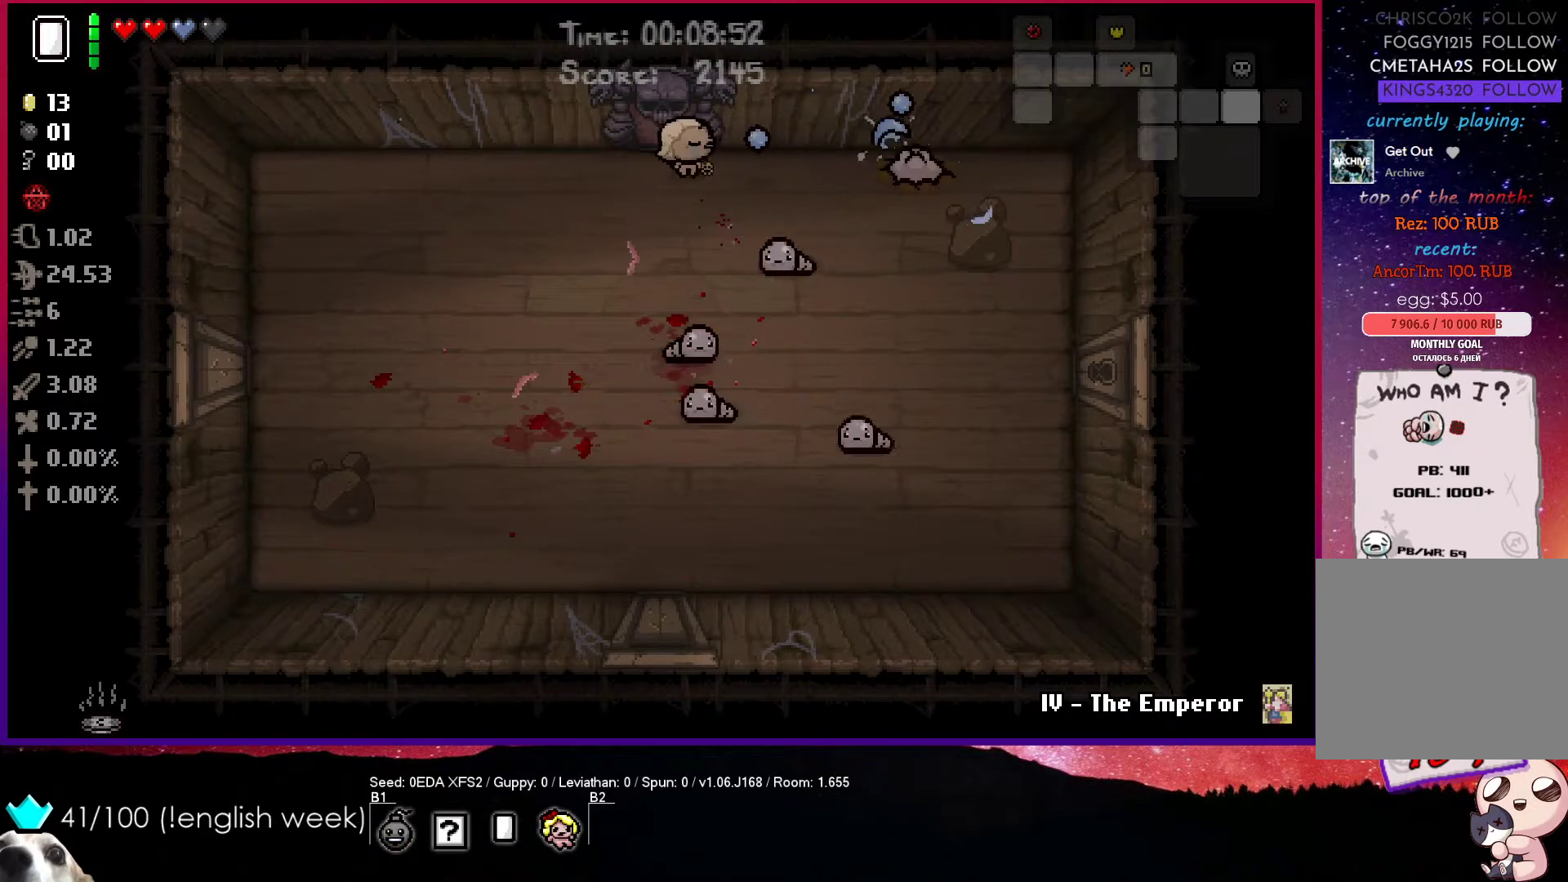
{"buttons": ["CIRCLE"], "left_stick": "down-left", "events": [[117, "left_stick", "left"], [467, "left_stick", "down-left"]]}
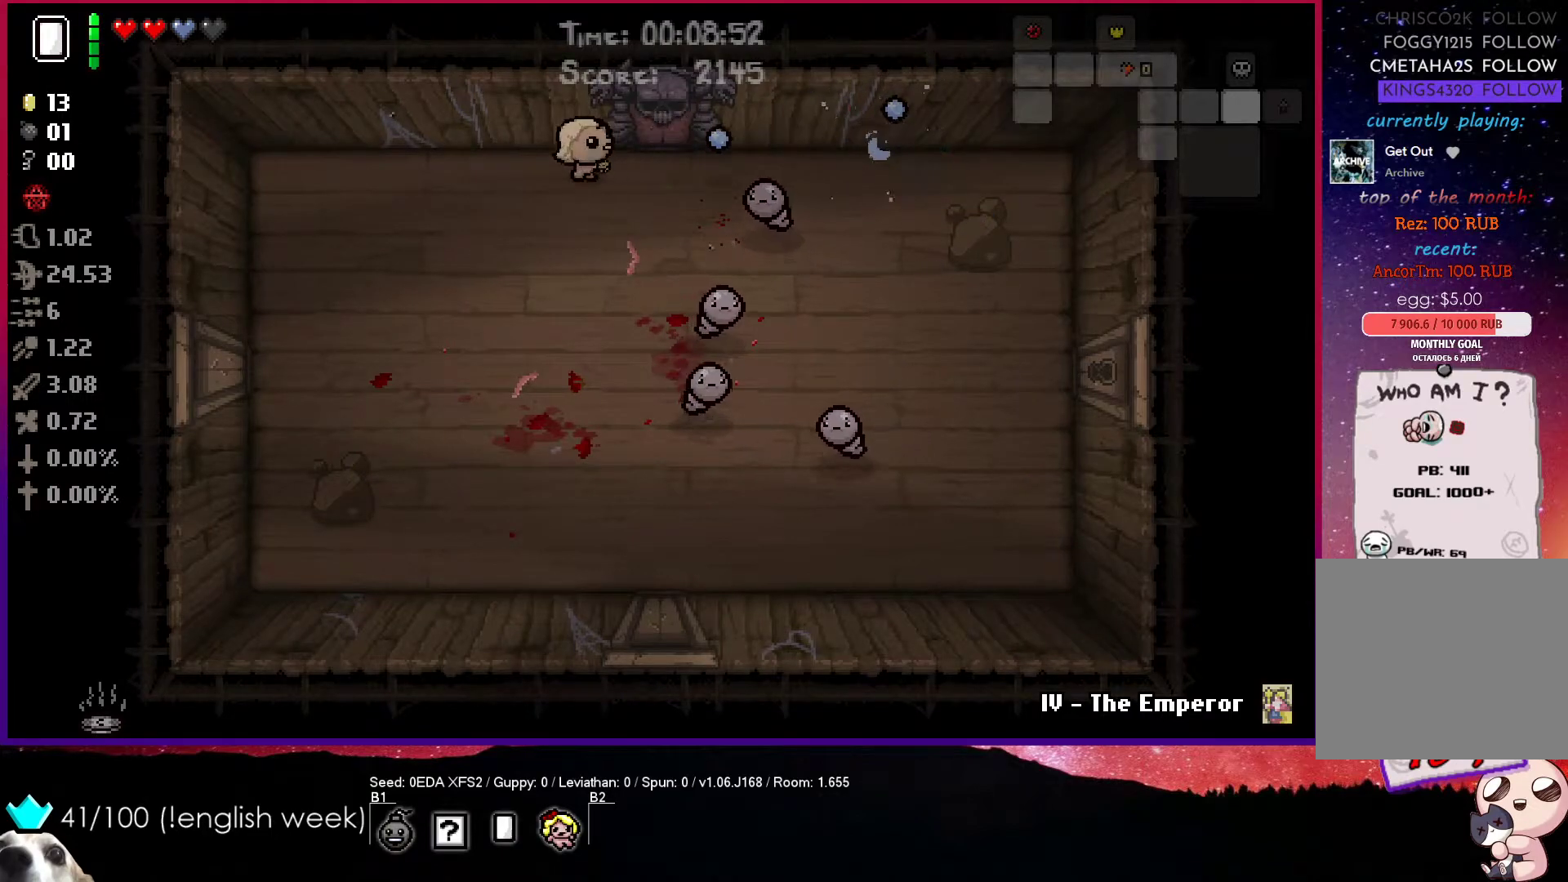
{"buttons": ["CIRCLE"], "left_stick": "down", "events": [[217, "left_stick", "down"]]}
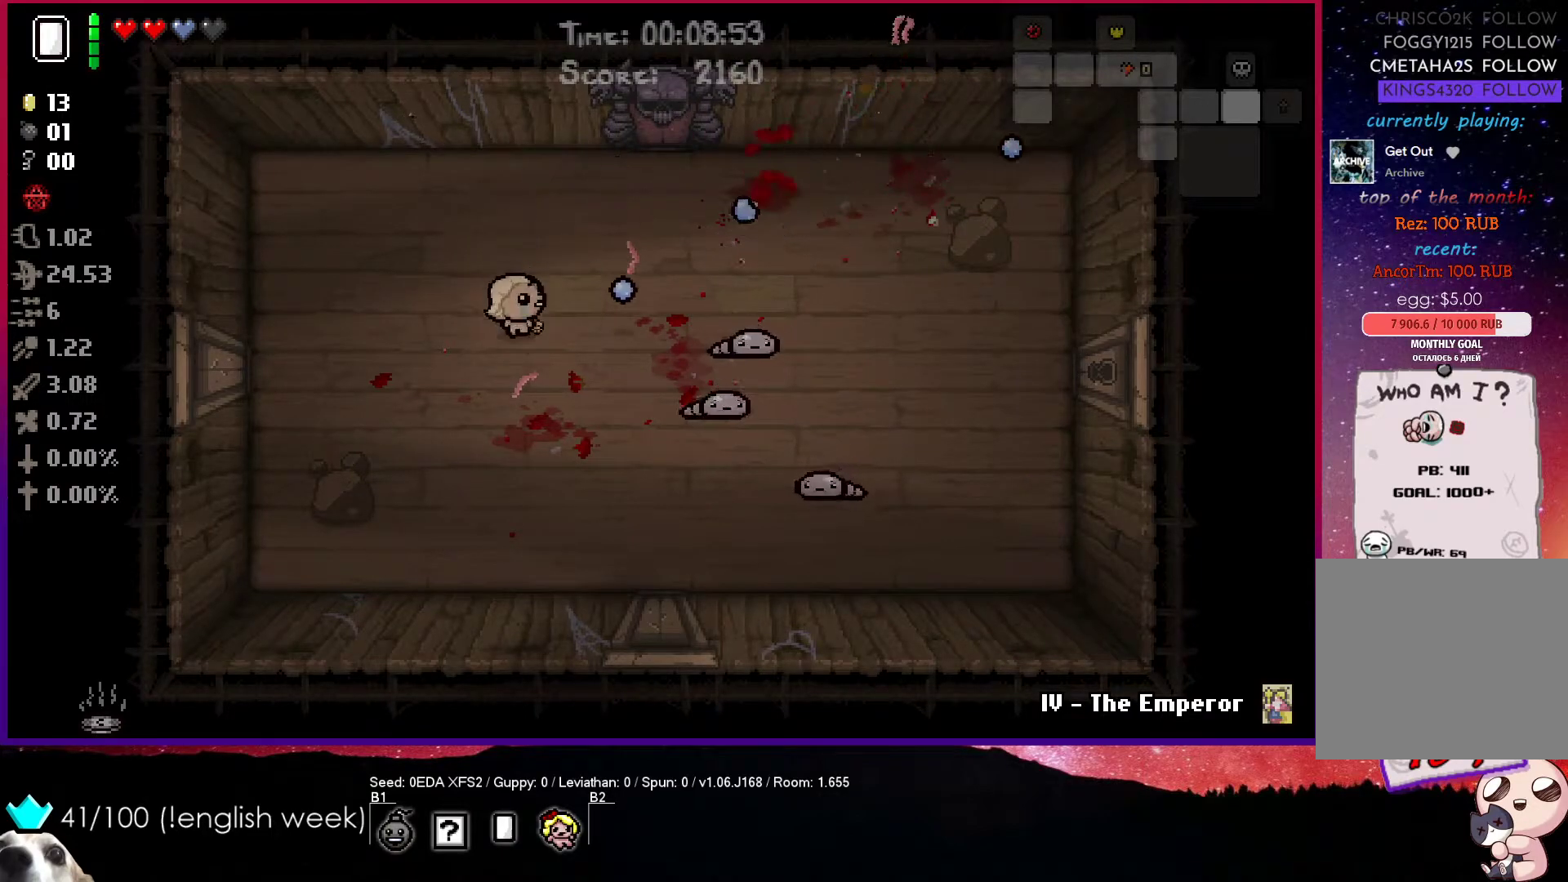
{"buttons": ["CIRCLE"], "left_stick": "right", "events": [[150, "left_stick", "left"], [400, "left_stick", "right"]]}
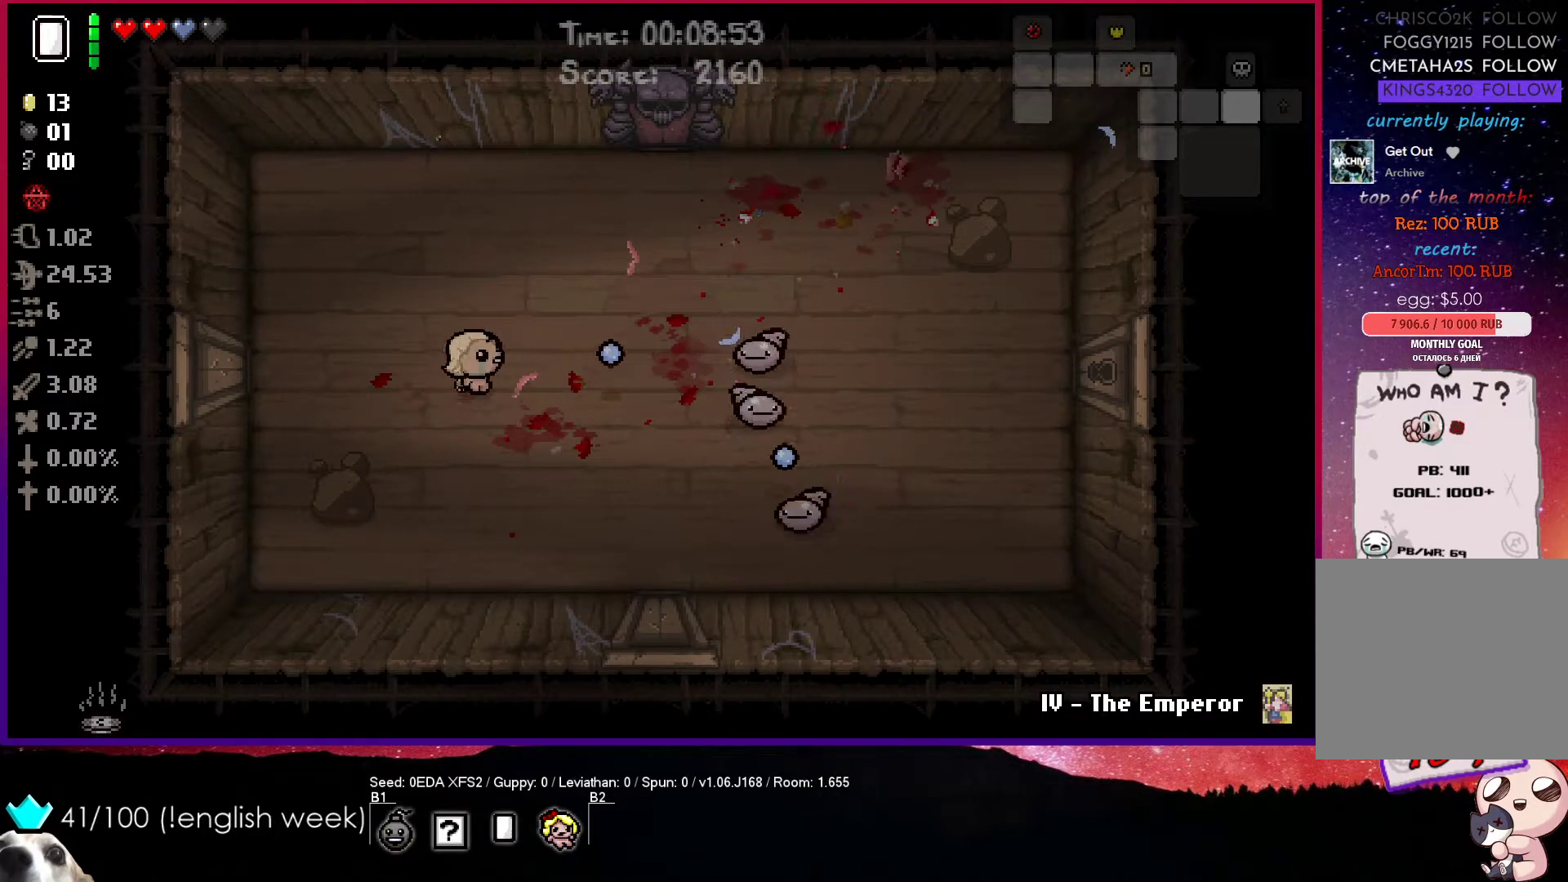
{"buttons": ["CIRCLE"], "left_stick": "down", "events": [[250, "left_stick", "down-right"], [433, "left_stick", "down"]]}
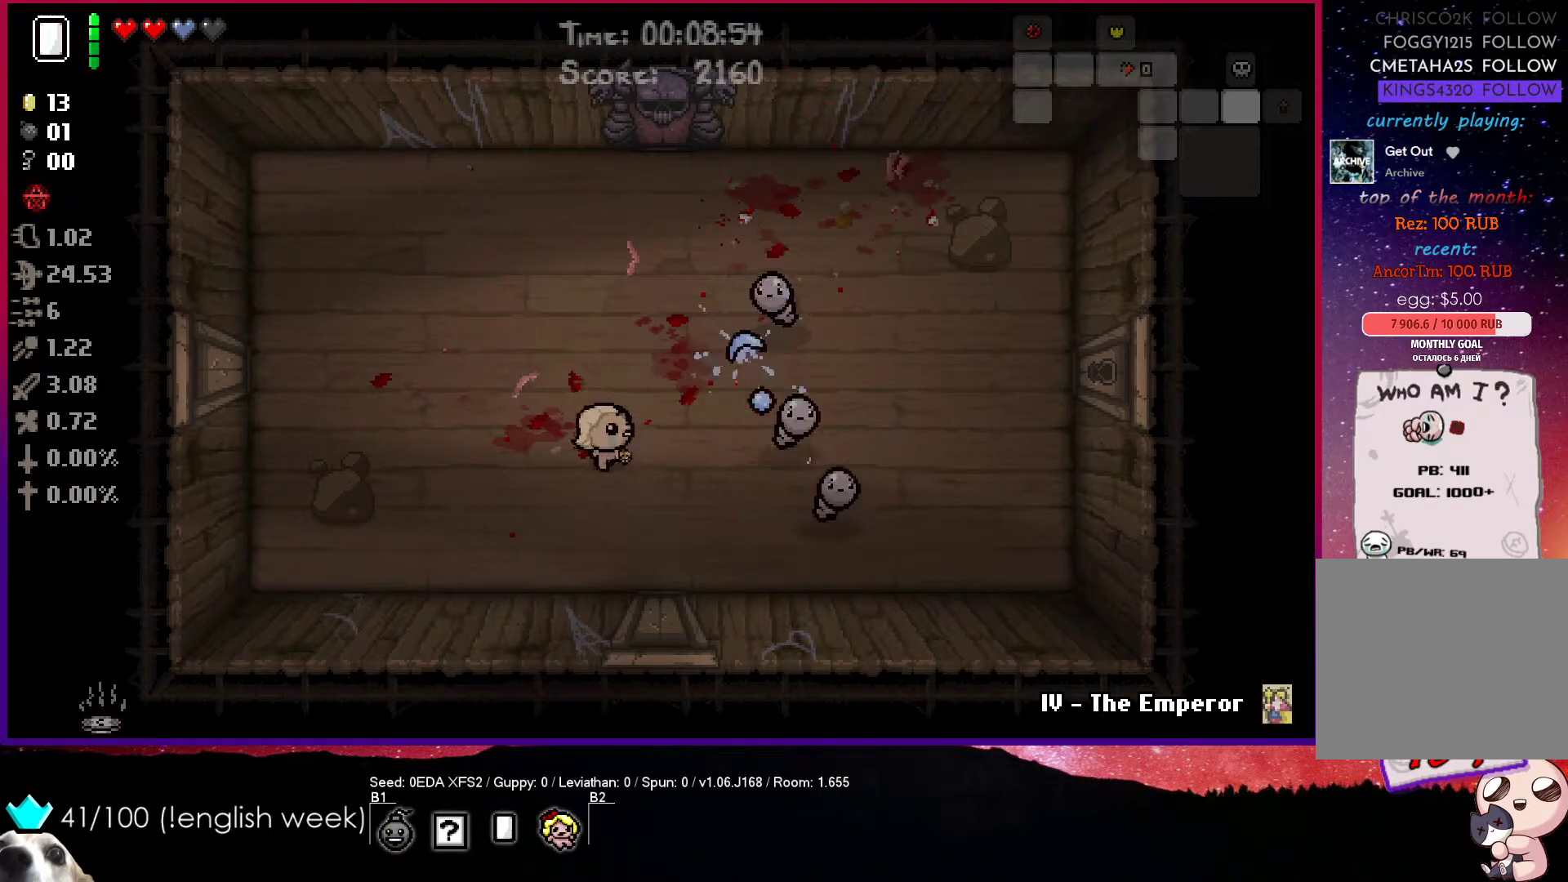
{"buttons": ["CIRCLE"], "left_stick": "up-right", "events": [[233, "left_stick", "up-right"], [300, "left_stick", "right"], [450, "left_stick", "up-right"]]}
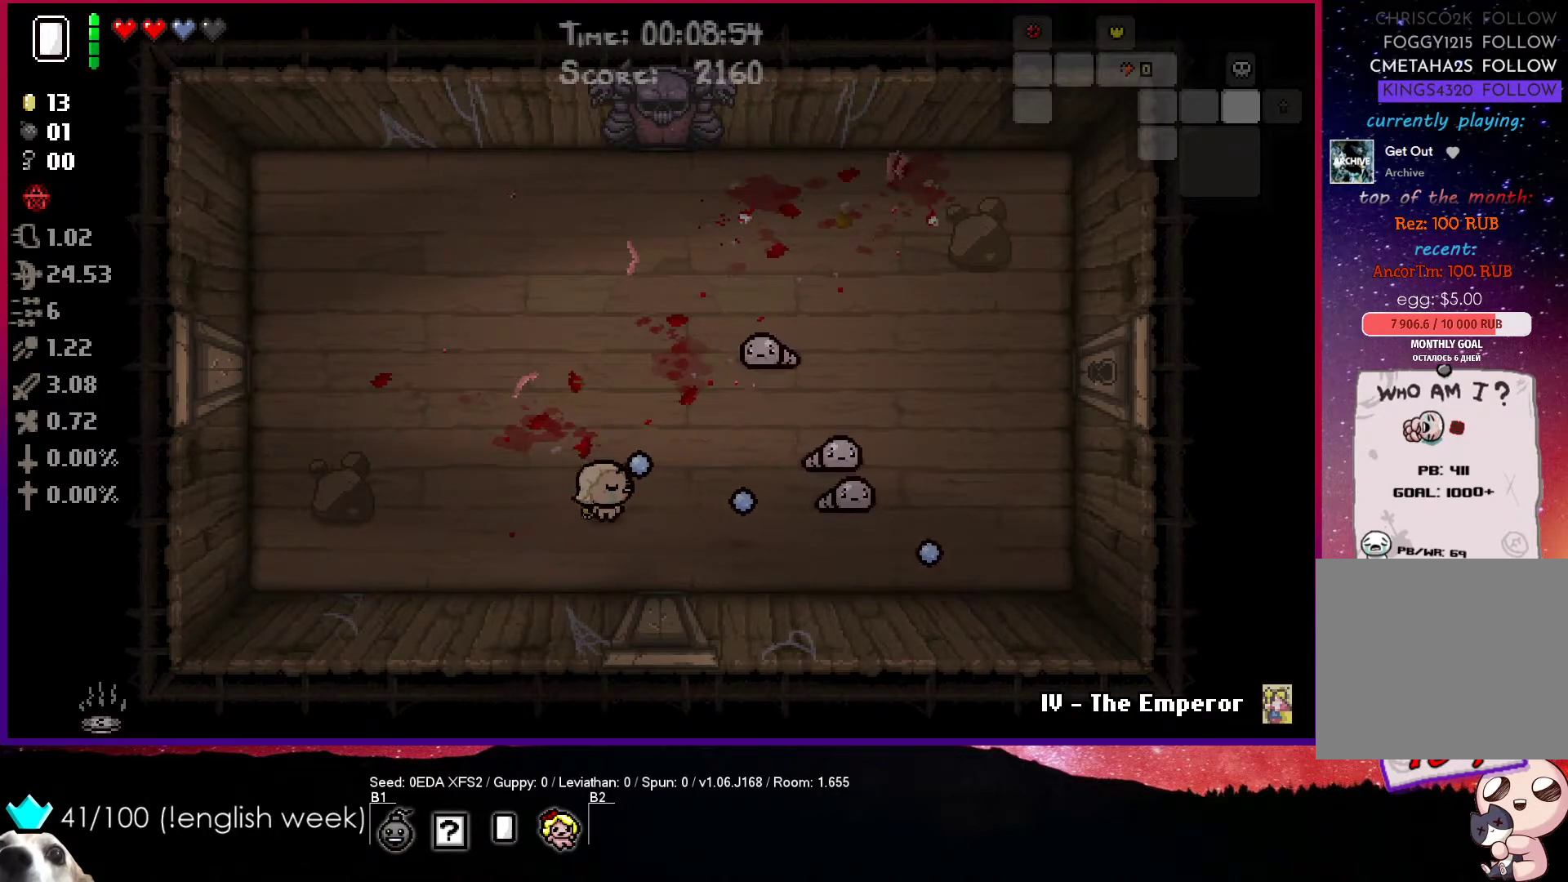
{"buttons": ["CIRCLE"], "left_stick": "right", "events": [[17, "left_stick", "up"], [500, "left_stick", "right"]]}
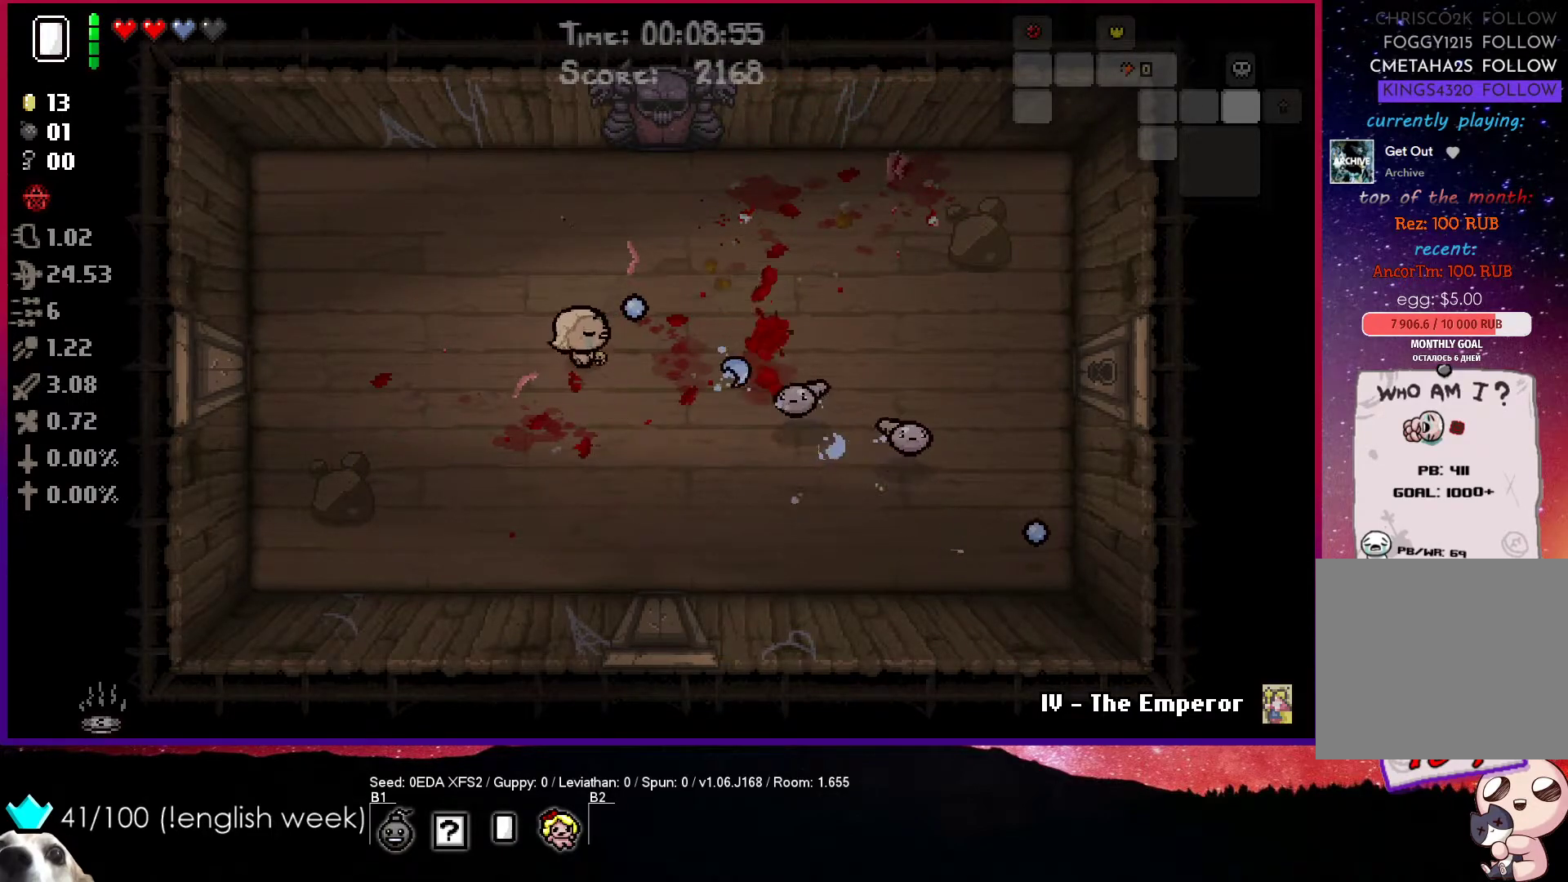
{"buttons": ["CIRCLE"], "left_stick": "center", "events": [[117, "left_stick", "down"], [233, "left_stick", "center"], [283, "left_stick", "down-right"], [433, "left_stick", "center"]]}
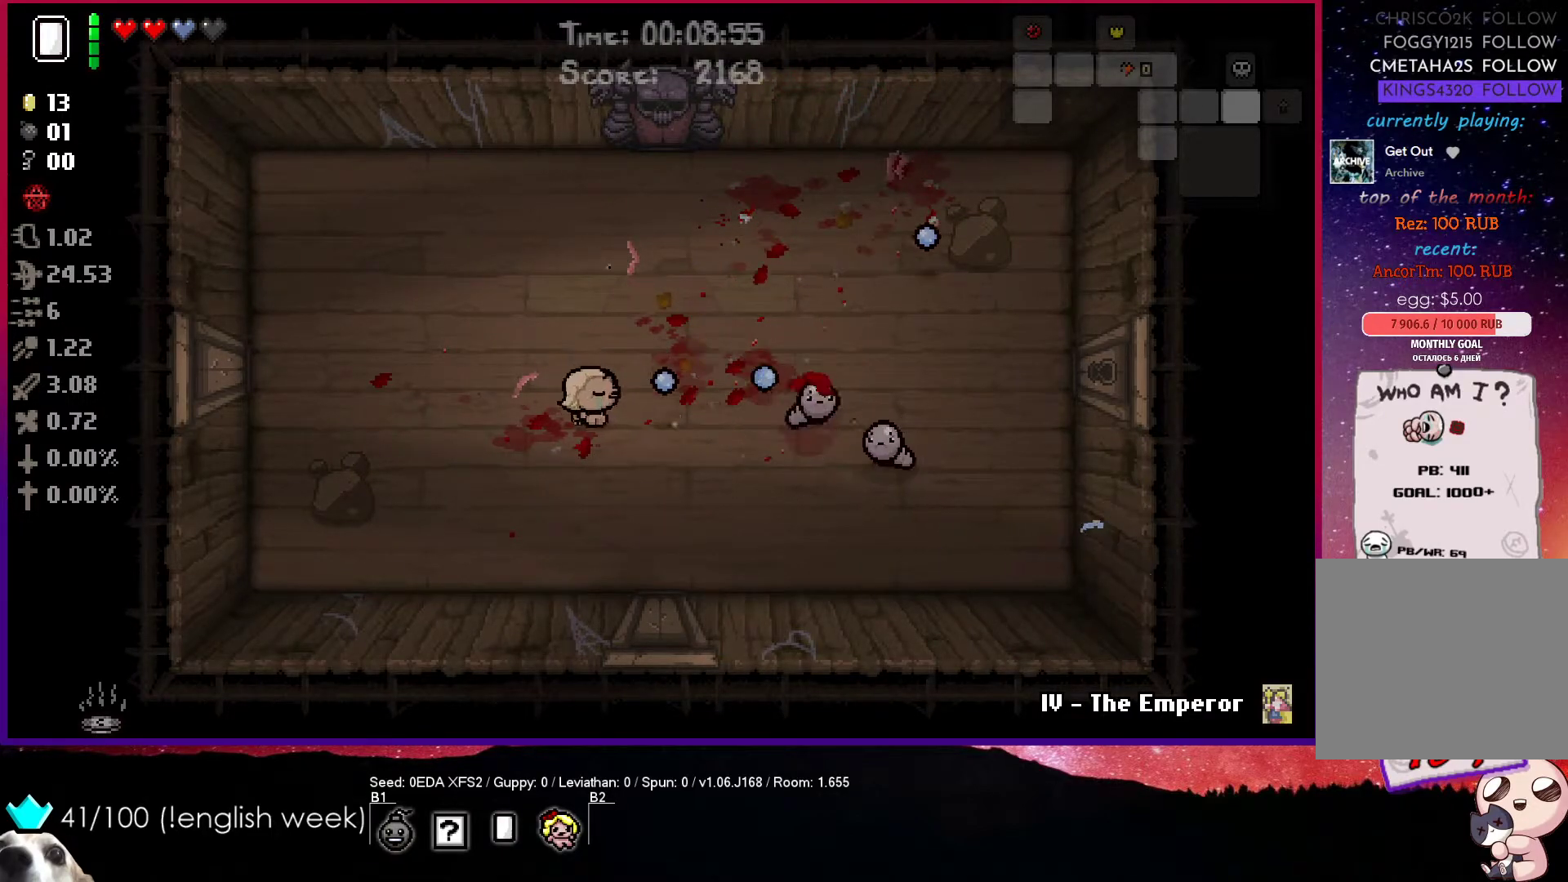
{"buttons": ["CIRCLE"], "left_stick": "center", "events": [[67, "left_stick", "down-right"], [400, "left_stick", "center"]]}
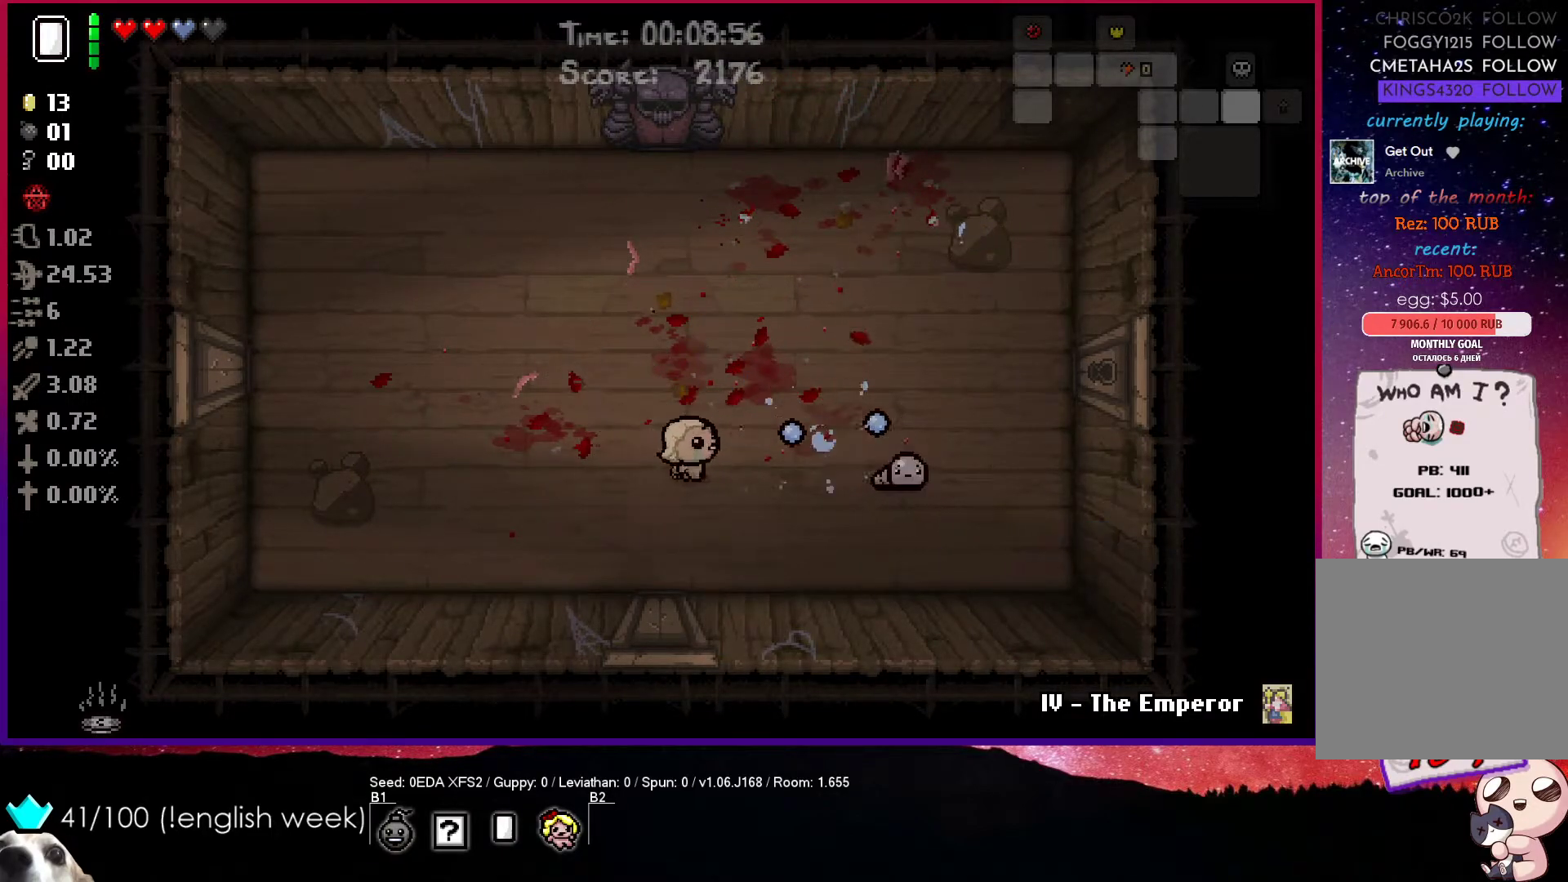
{"buttons": ["CIRCLE"], "left_stick": "up-right", "events": [[33, "left_stick", "up-right"], [200, "left_stick", "center"], [300, "left_stick", "right"], [483, "left_stick", "up-right"]]}
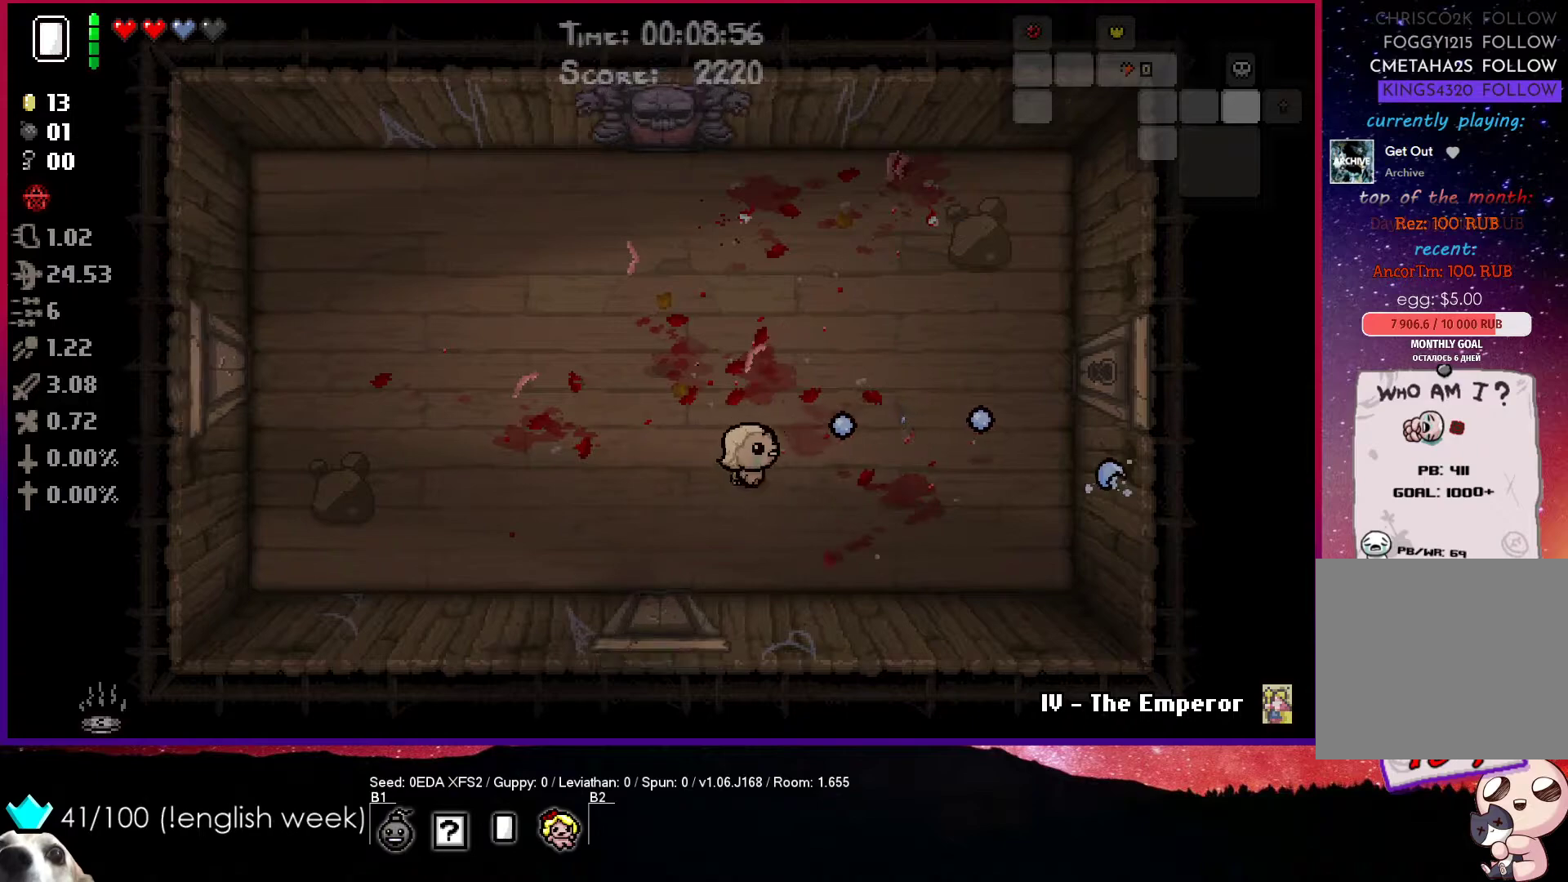
{"buttons": [], "left_stick": "up-left", "events": [[200, "left_stick", "up"], [350, "CIRCLE", "up"], [433, "left_stick", "up-left"]]}
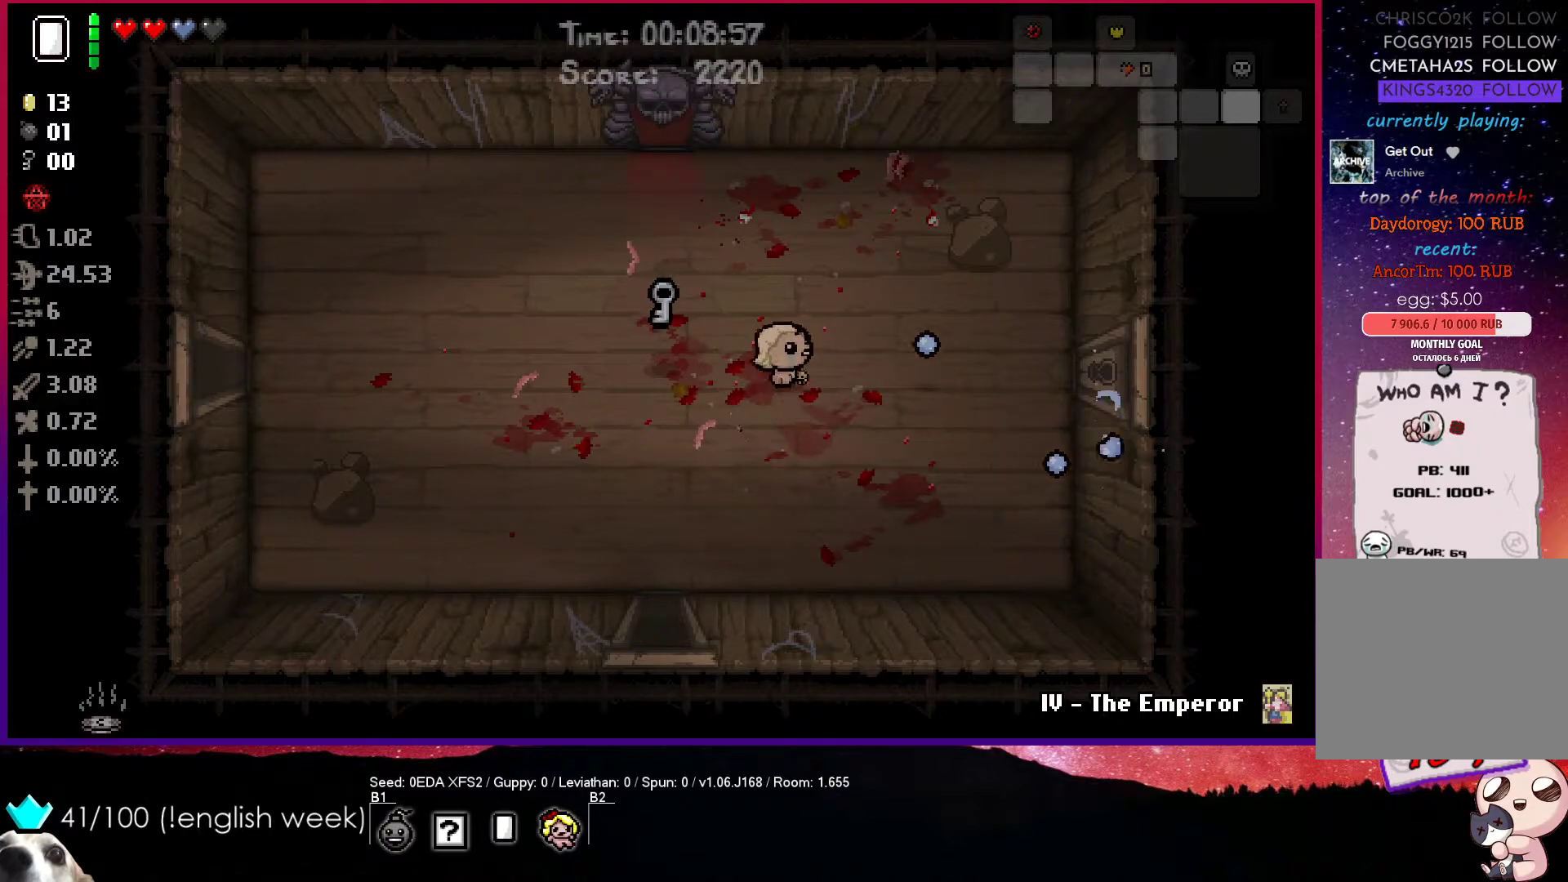
{"buttons": [], "left_stick": "left", "events": [[167, "left_stick", "down-left"], [317, "left_stick", "left"]]}
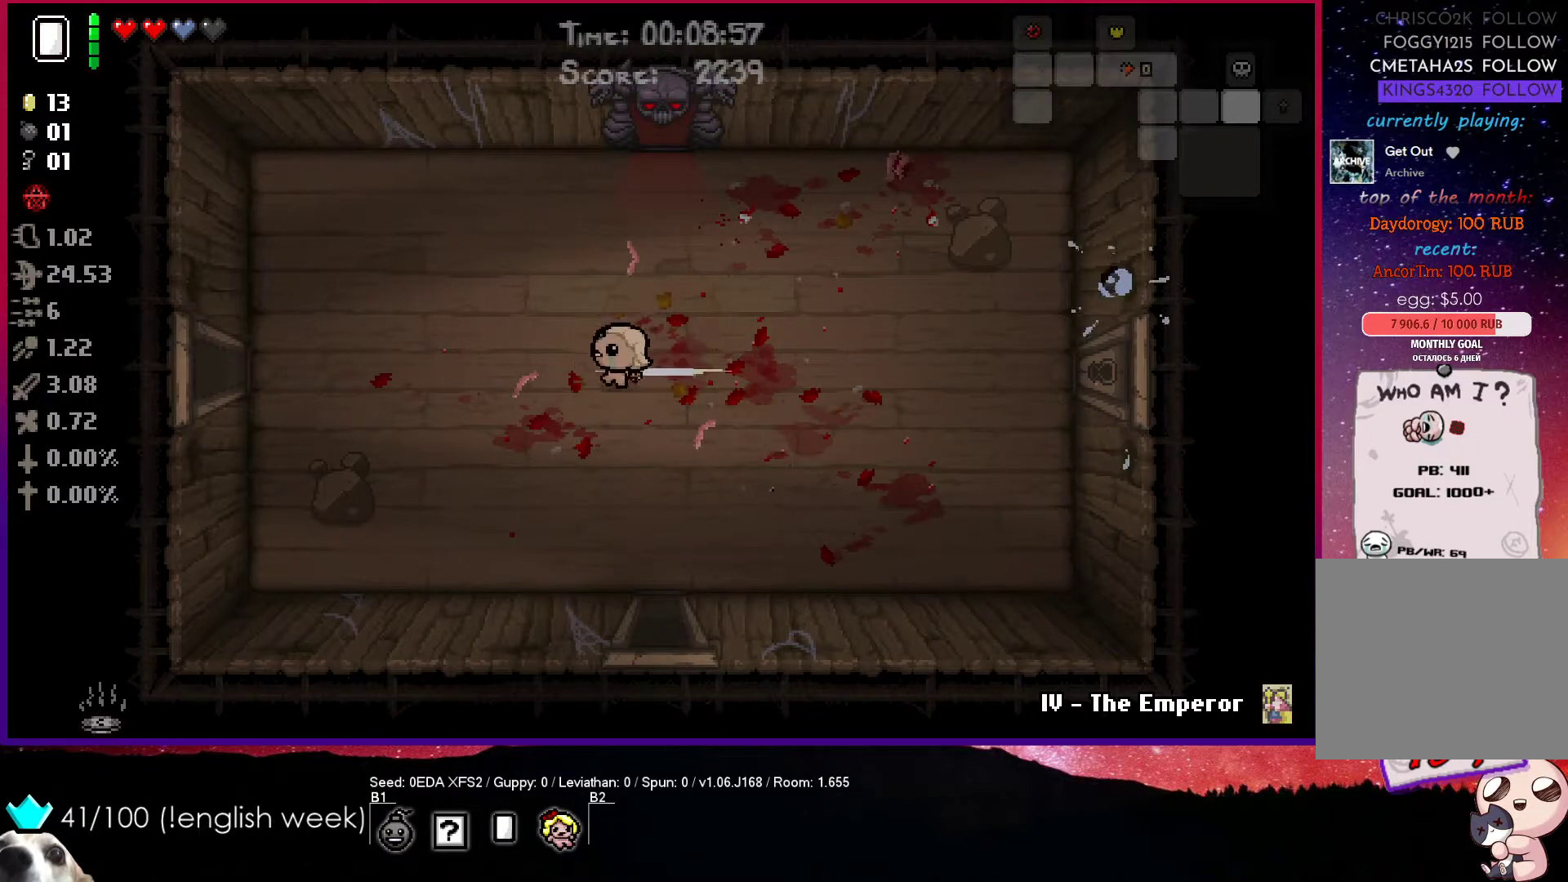
{"buttons": [], "left_stick": "right", "events": [[67, "left_stick", "right"]]}
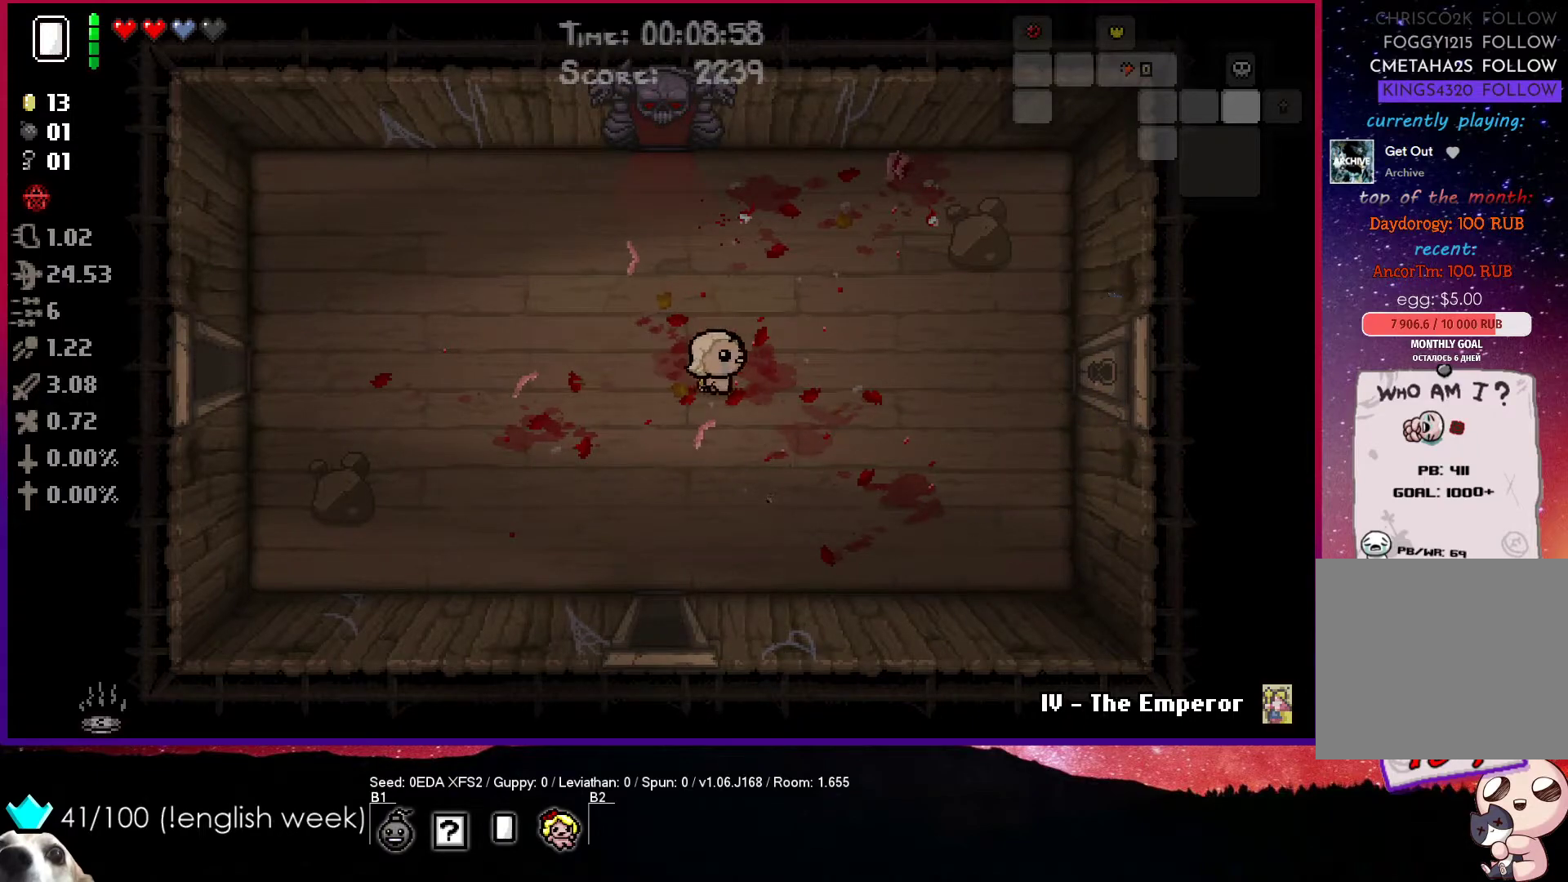
{"buttons": [], "left_stick": "right", "events": []}
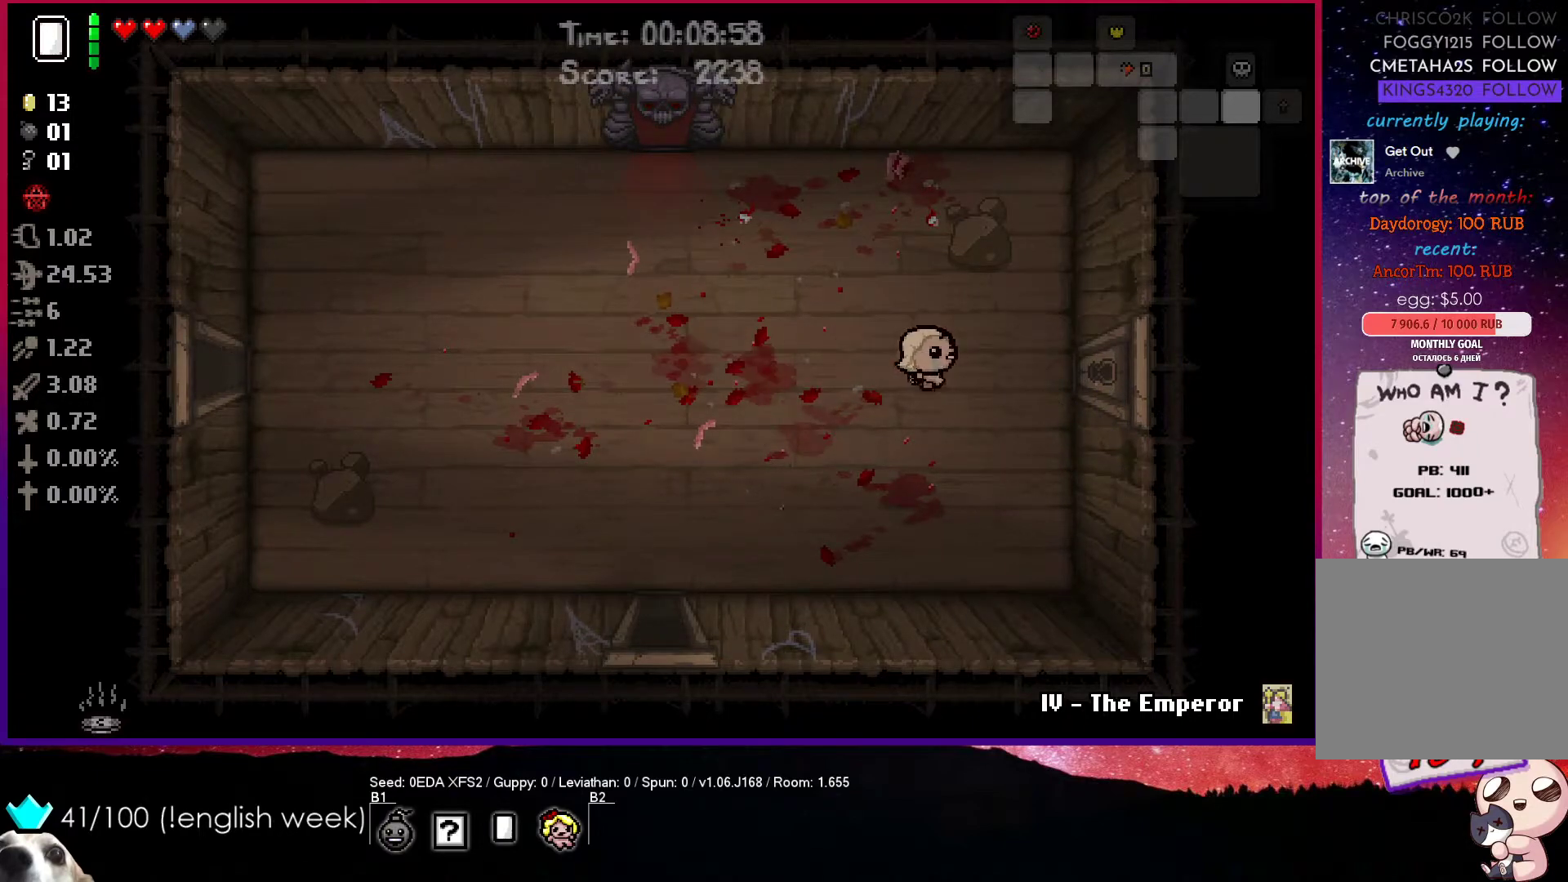
{"buttons": ["CIRCLE"], "left_stick": "right", "events": [[500, "CIRCLE", "down"]]}
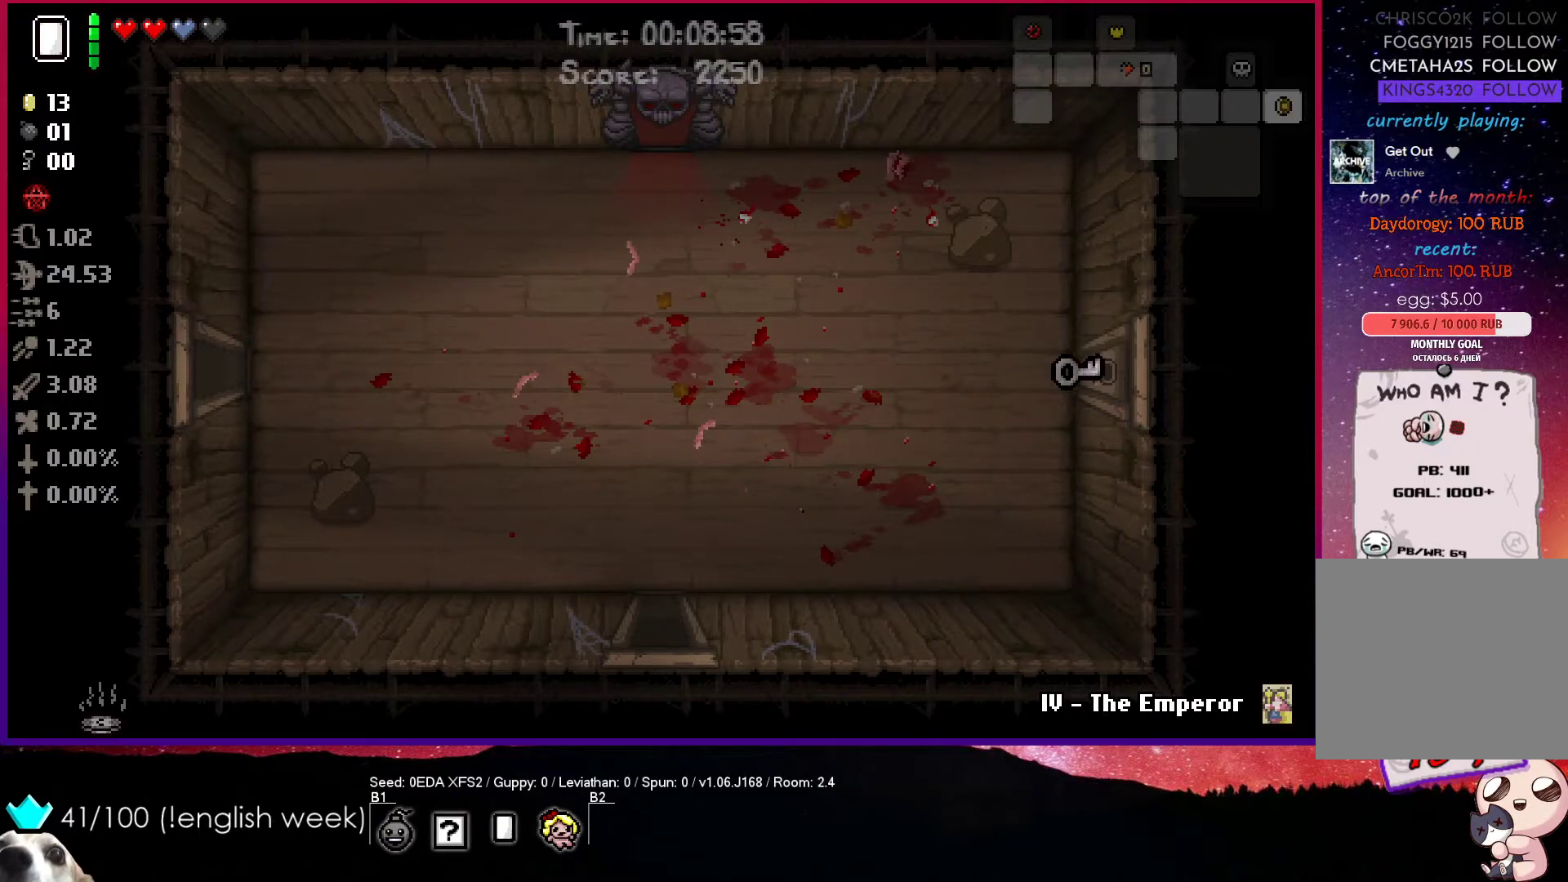
{"buttons": ["CIRCLE"], "left_stick": "up-right", "events": [[67, "left_stick", "center"], [200, "left_stick", "right"], [483, "left_stick", "up-right"]]}
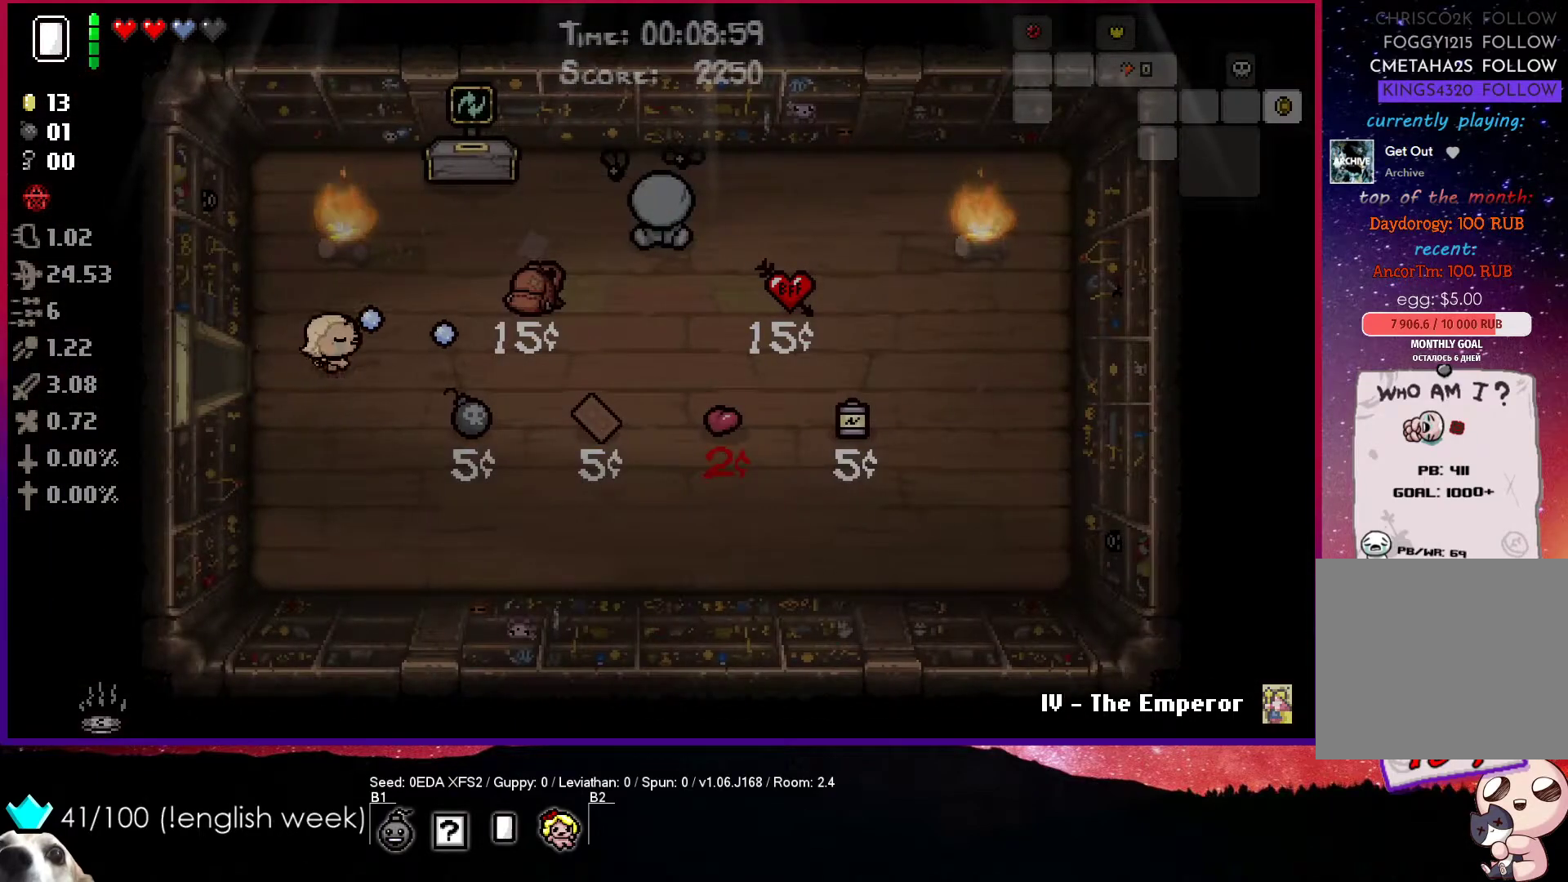
{"buttons": ["CIRCLE"], "left_stick": "up-right", "events": []}
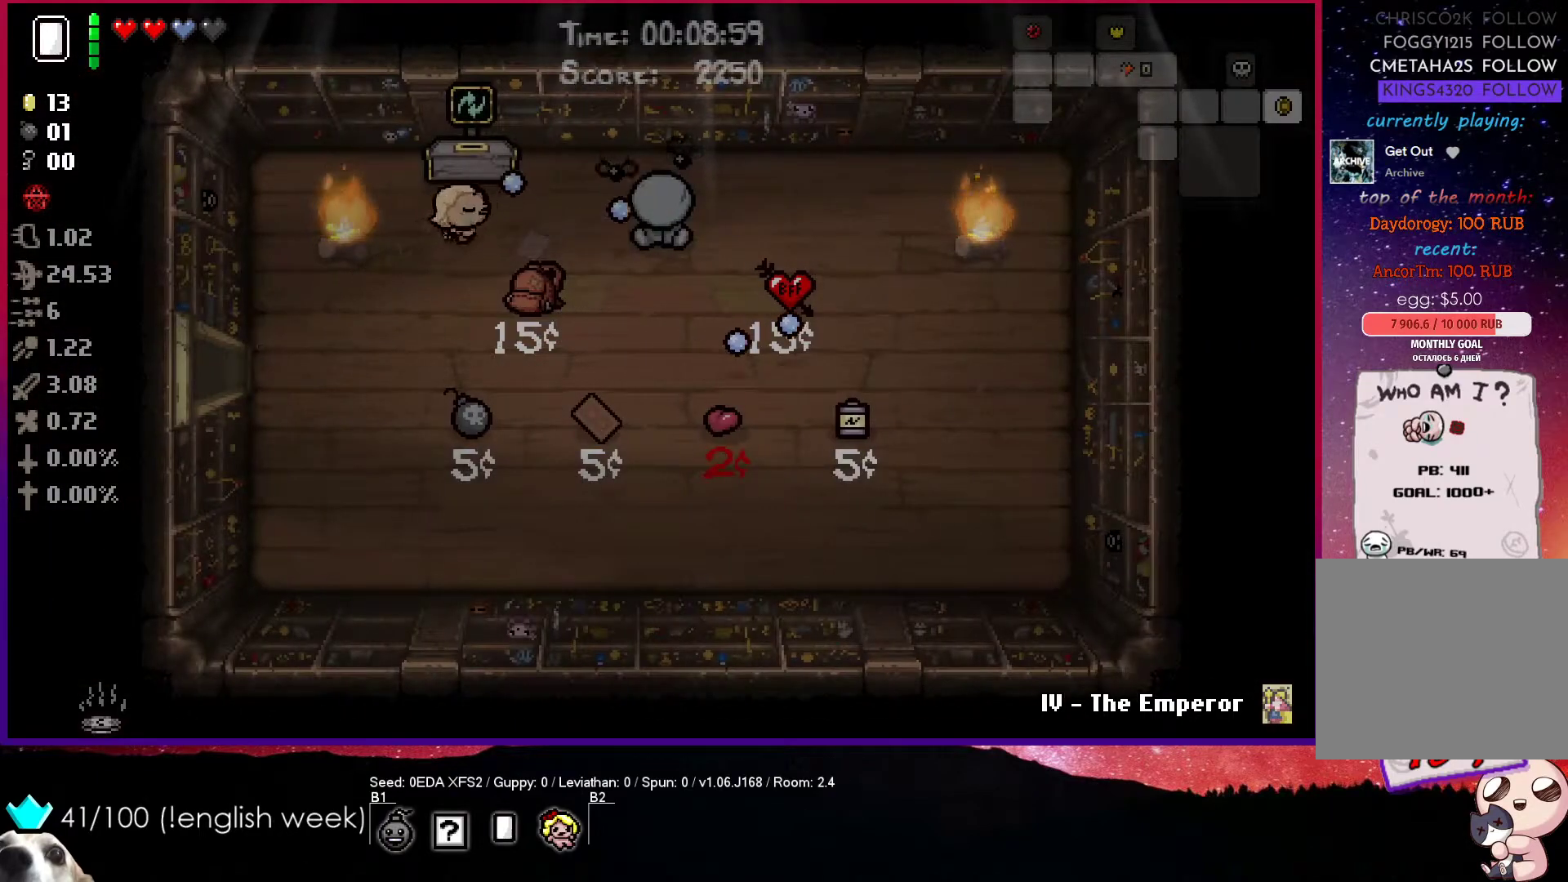
{"buttons": ["CIRCLE"], "left_stick": "right", "events": [[33, "left_stick", "right"]]}
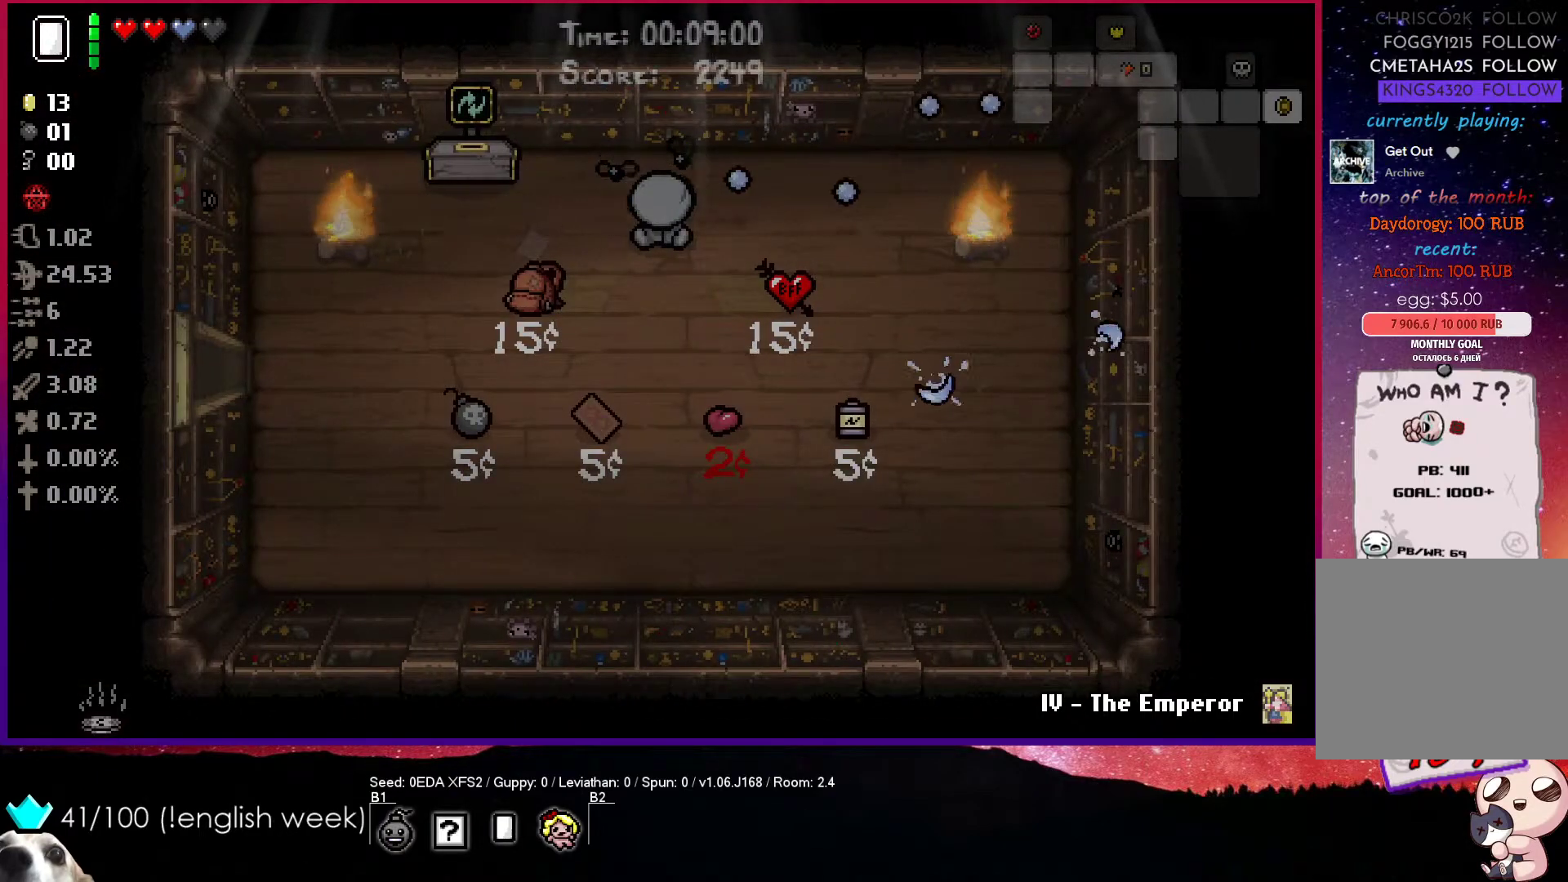
{"buttons": ["CIRCLE"], "left_stick": "center", "events": [[317, "left_stick", "center"]]}
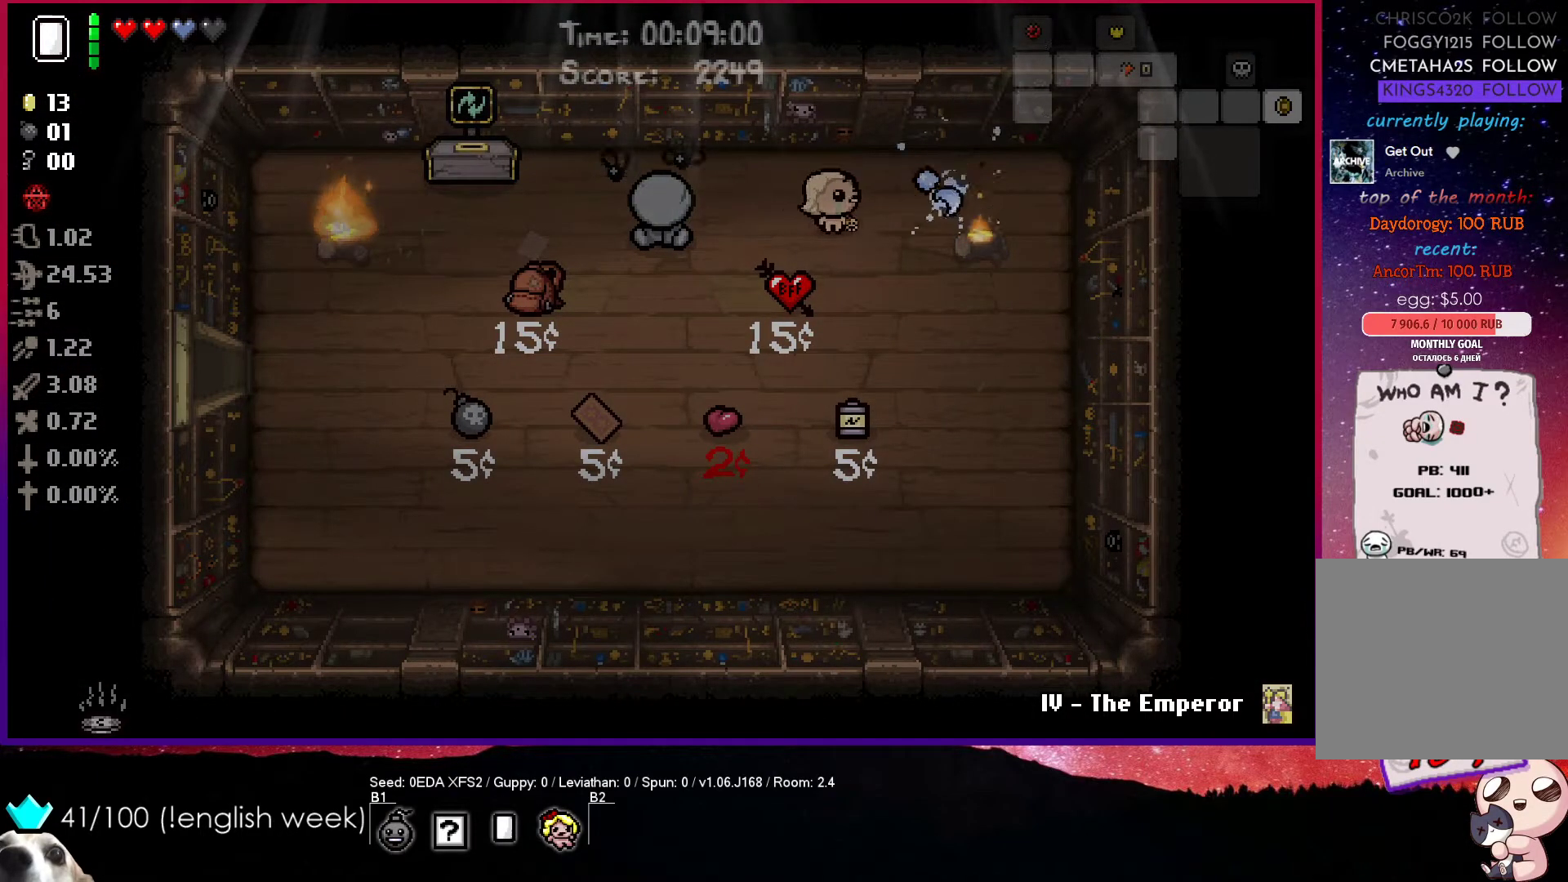
{"buttons": ["SQUARE"], "left_stick": "left", "events": [[133, "CIRCLE", "up"], [183, "left_stick", "left"], [317, "SQUARE", "down"]]}
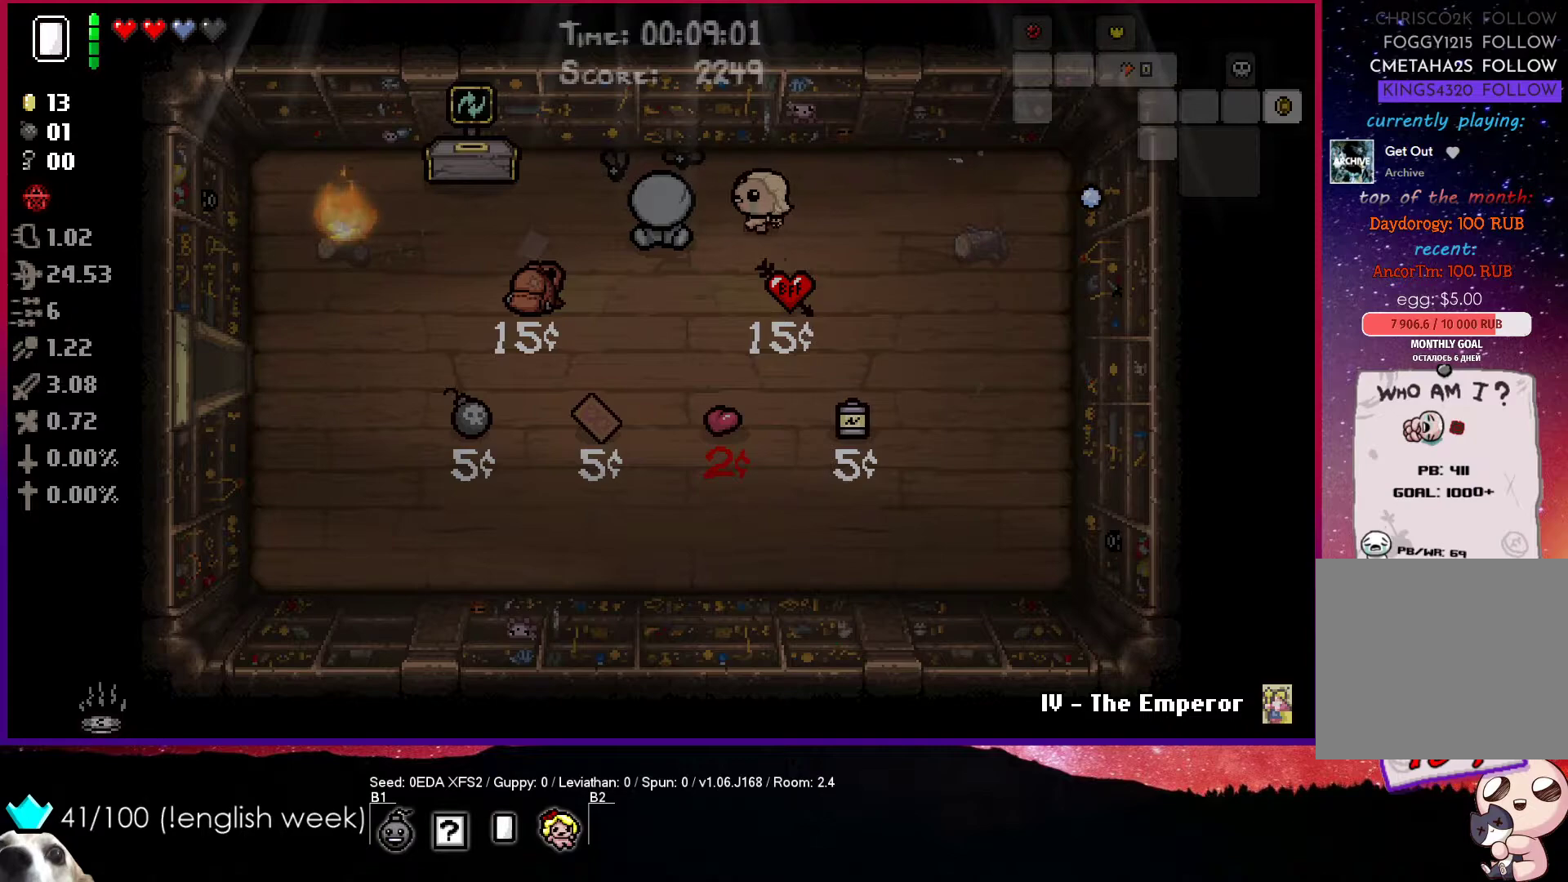
{"buttons": ["SQUARE"], "left_stick": "left", "events": []}
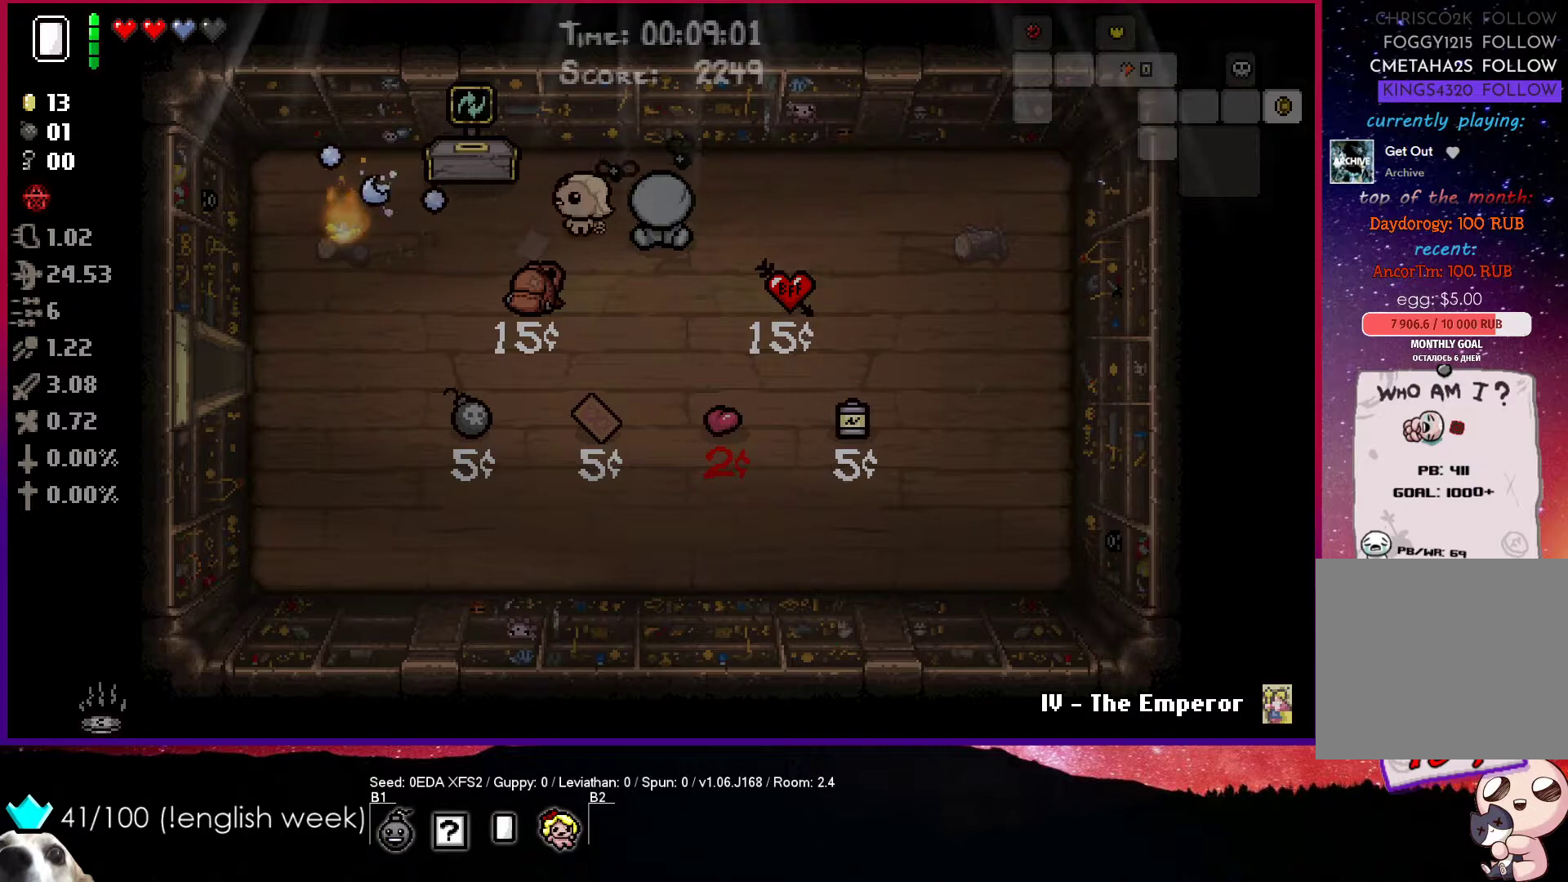
{"buttons": [], "left_stick": "up-left", "events": [[33, "left_stick", "center"], [100, "left_stick", "right"], [200, "left_stick", "center"], [367, "left_stick", "up-left"], [417, "SQUARE", "up"]]}
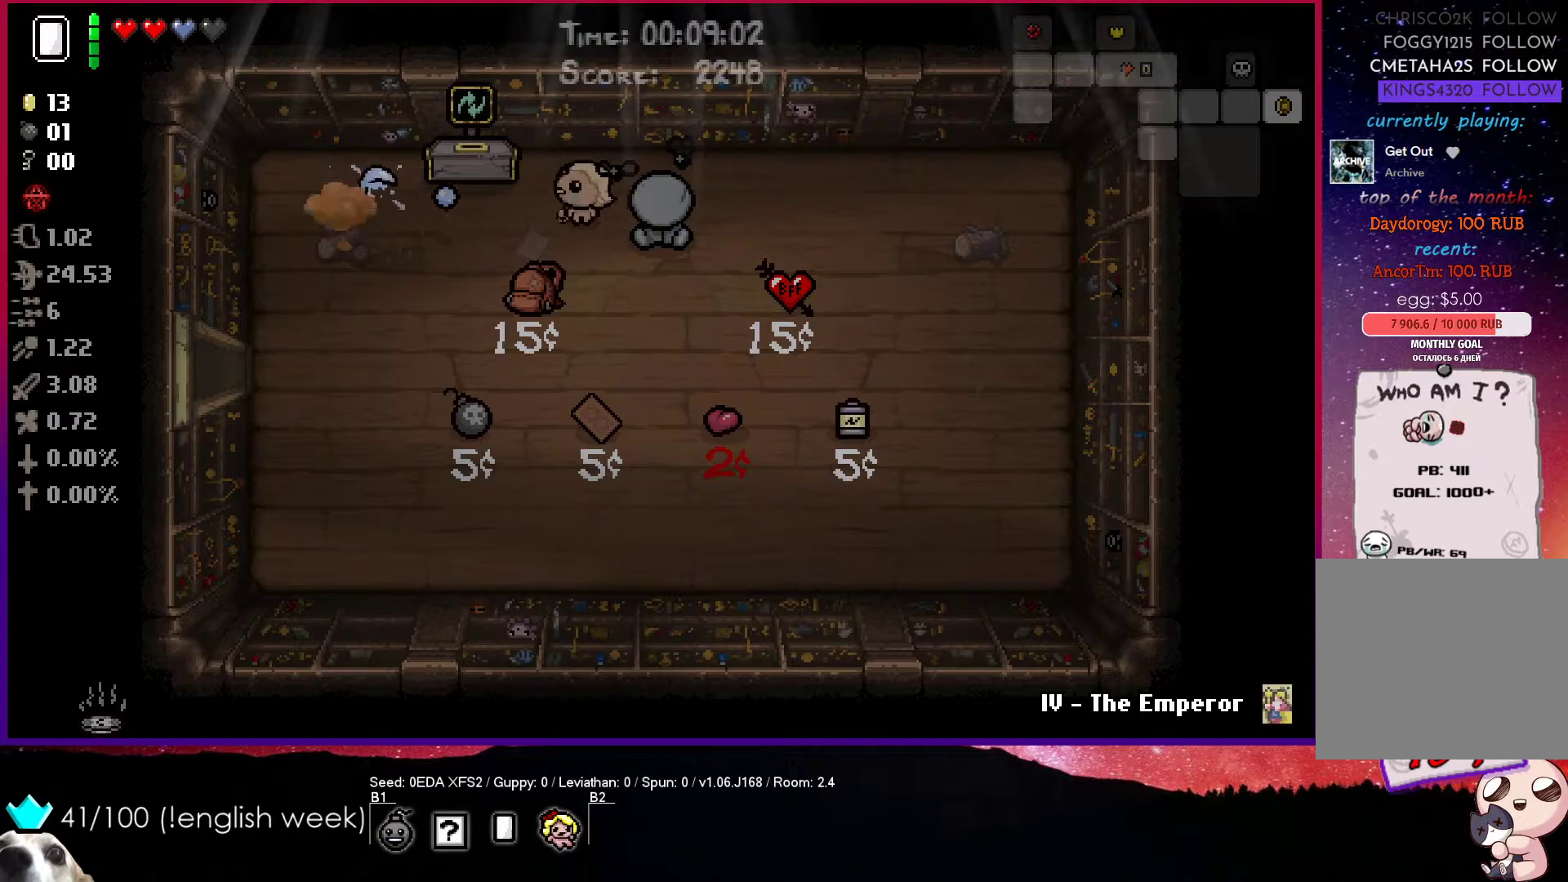
{"buttons": [], "left_stick": "center", "events": [[33, "left_stick", "center"]]}